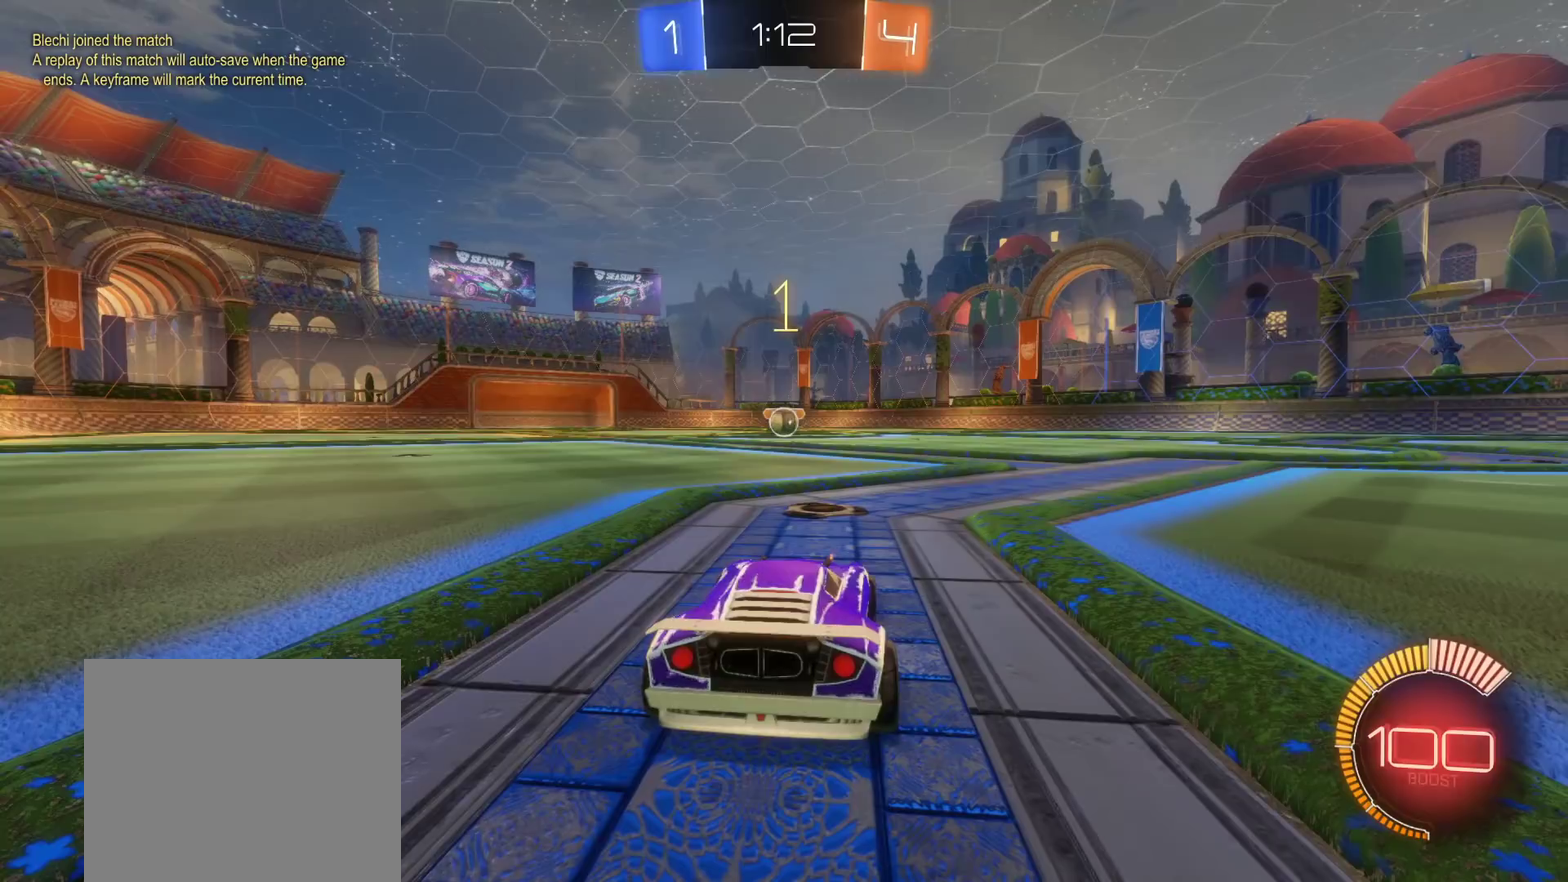
Gameplay with a controller (Xbox layout); each line is a JSON object with the inputs held at the frame after it. "events" lists button and stick changes between this image and that frame as [ms after this image, input, new state], when the widget could be followed in between.
{"buttons": ["B", "R2"], "left_stick": "center", "right_stick": "center", "events": []}
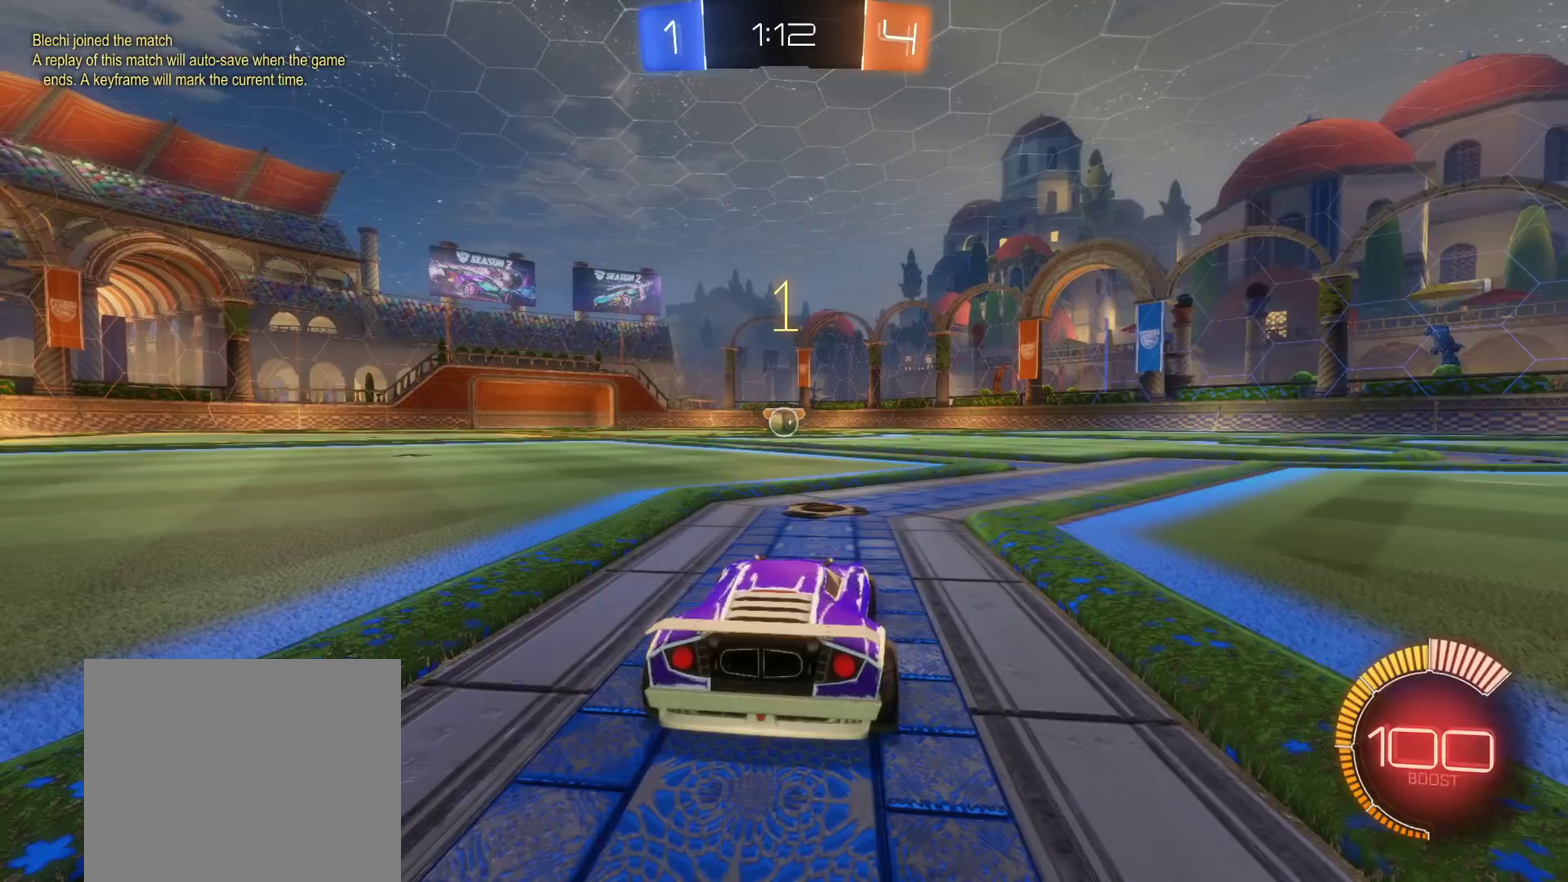
{"buttons": ["R2"], "left_stick": "center", "right_stick": "center", "events": [[50, "left_stick", "up-left"], [83, "A", "down"], [117, "left_stick", "up-right"], [150, "A", "up"], [217, "left_stick", "center"], [467, "B", "up"]]}
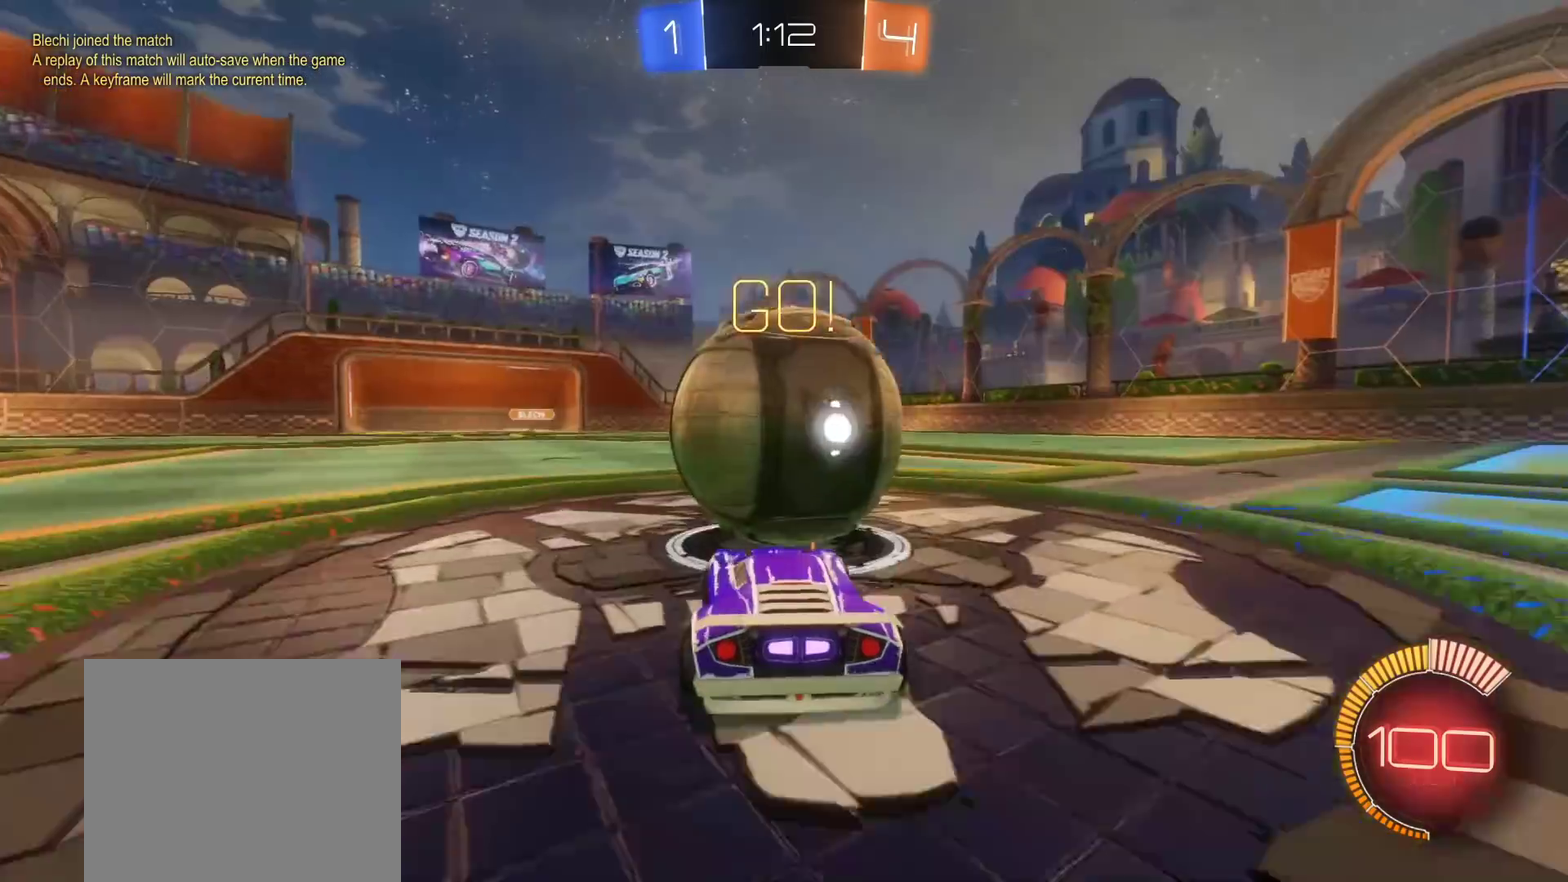
{"buttons": ["B", "R2"], "left_stick": "center", "right_stick": "center", "events": [[100, "left_stick", "right"], [183, "left_stick", "center"], [333, "left_stick", "left"], [450, "B", "down"], [450, "left_stick", "center"]]}
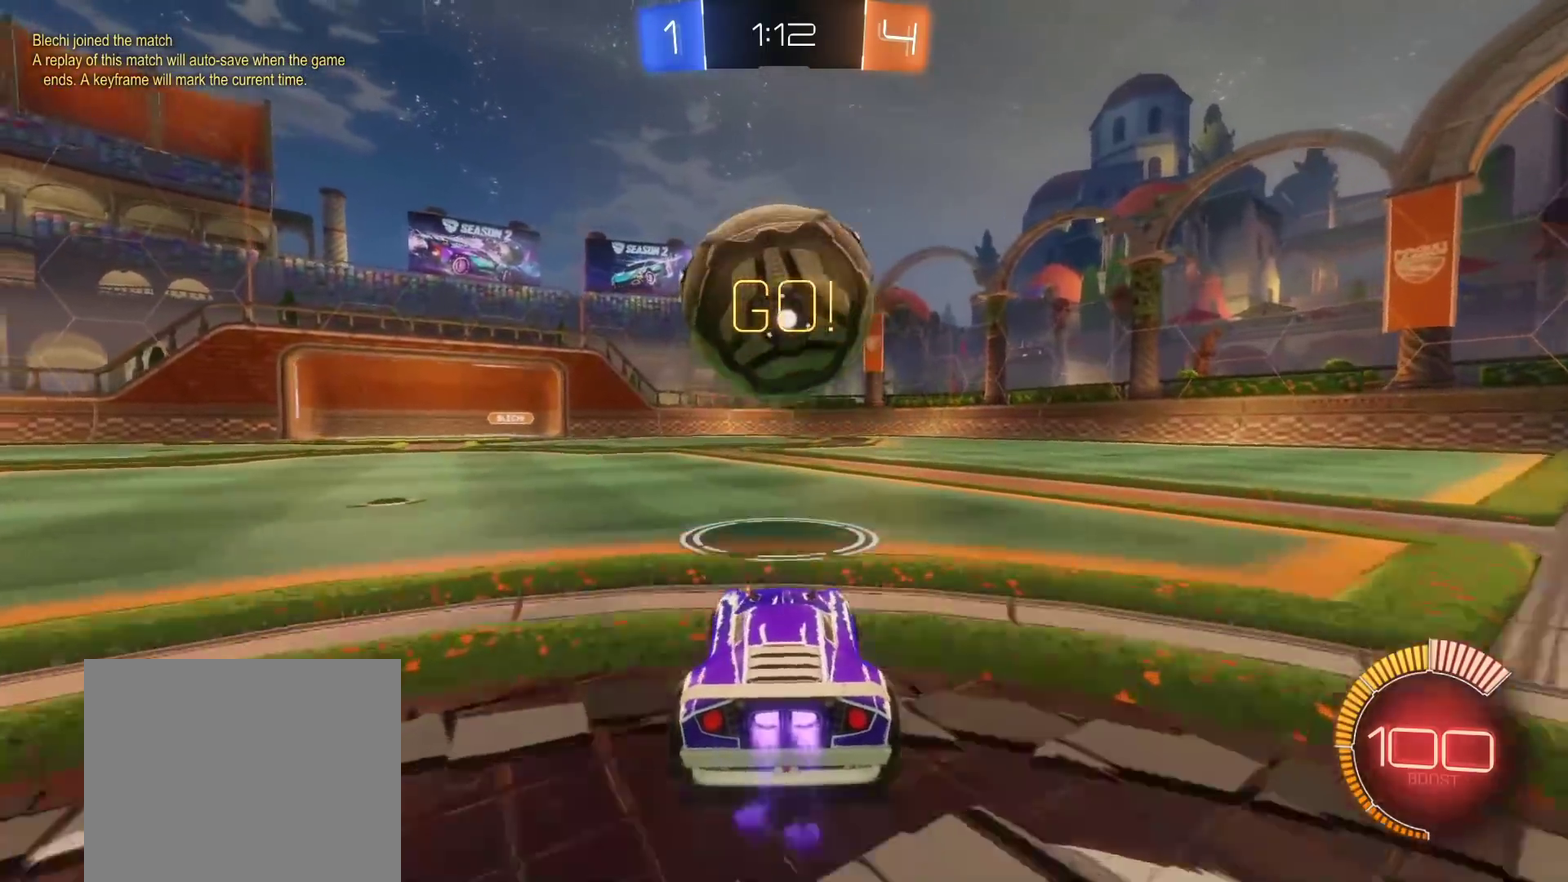
{"buttons": ["R2"], "left_stick": "center", "right_stick": "center", "events": [[83, "B", "up"], [217, "B", "down"], [367, "B", "up"]]}
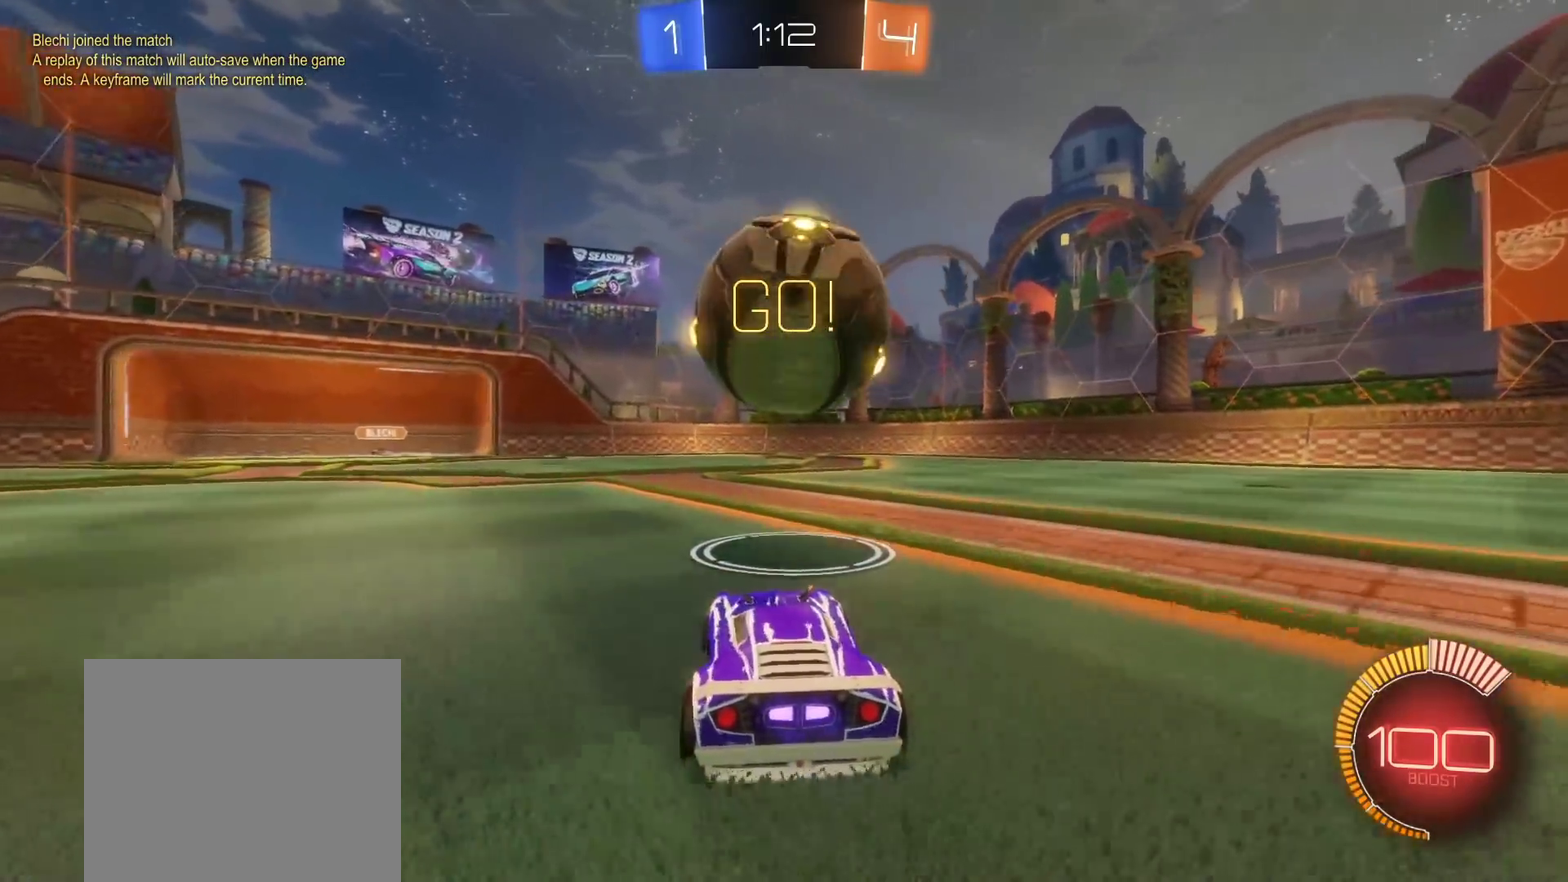
{"buttons": ["B"], "left_stick": "right", "right_stick": "center", "events": [[33, "left_stick", "left"], [83, "A", "down"], [100, "R2", "up"], [133, "L1", "down"], [133, "left_stick", "up"], [183, "A", "up"], [183, "left_stick", "up-right"], [250, "A", "down"], [250, "B", "down"], [300, "left_stick", "right"], [317, "B", "up"], [383, "A", "up"], [483, "B", "down"], [500, "L1", "up"]]}
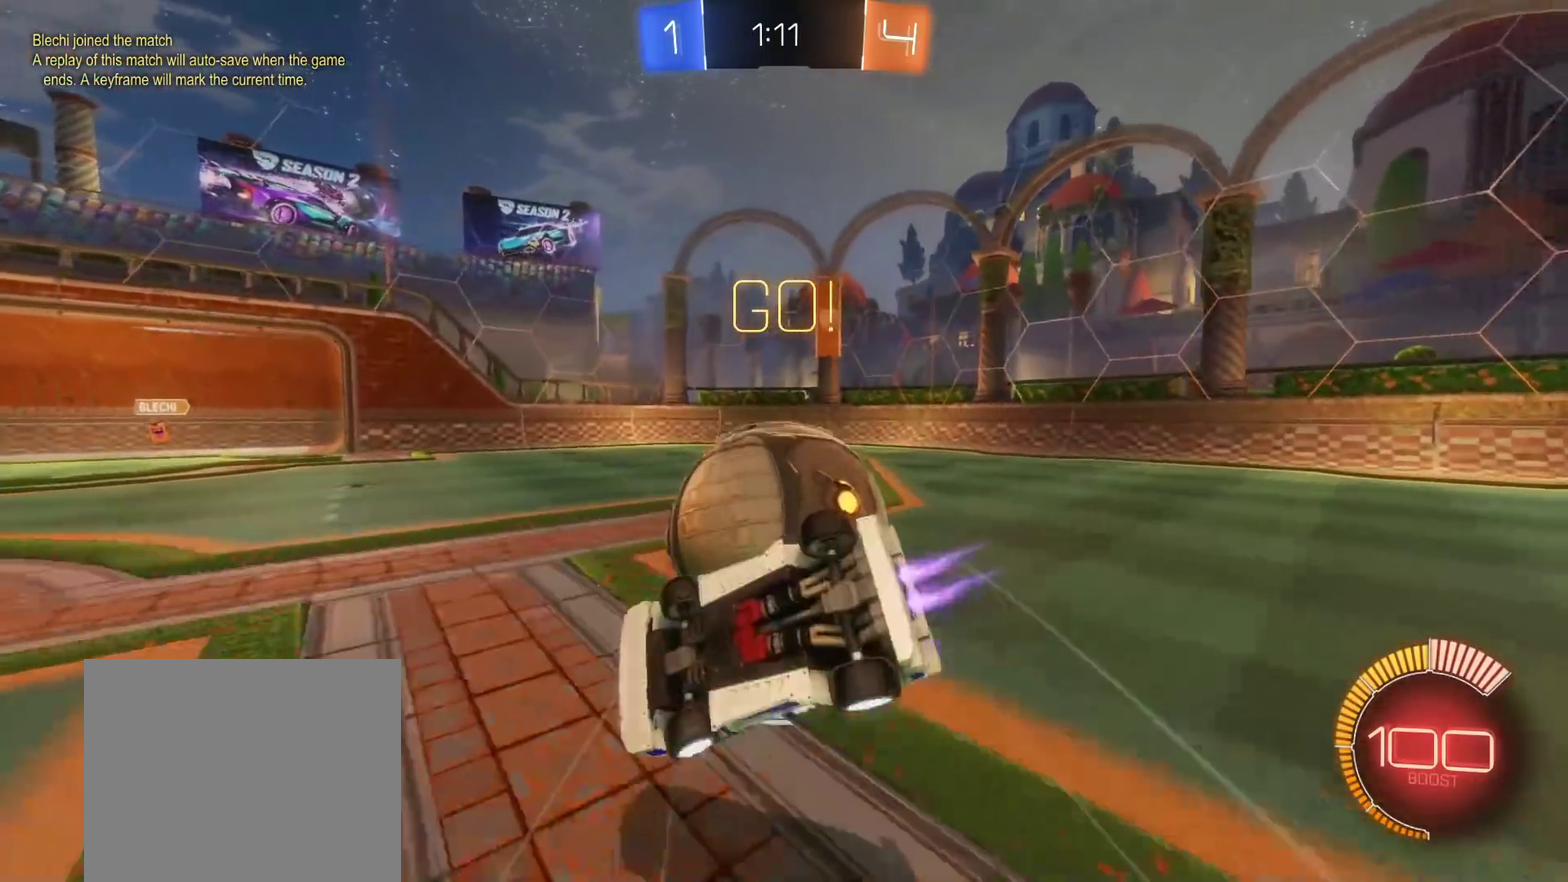
{"buttons": [], "left_stick": "right", "right_stick": "center", "events": [[83, "B", "up"]]}
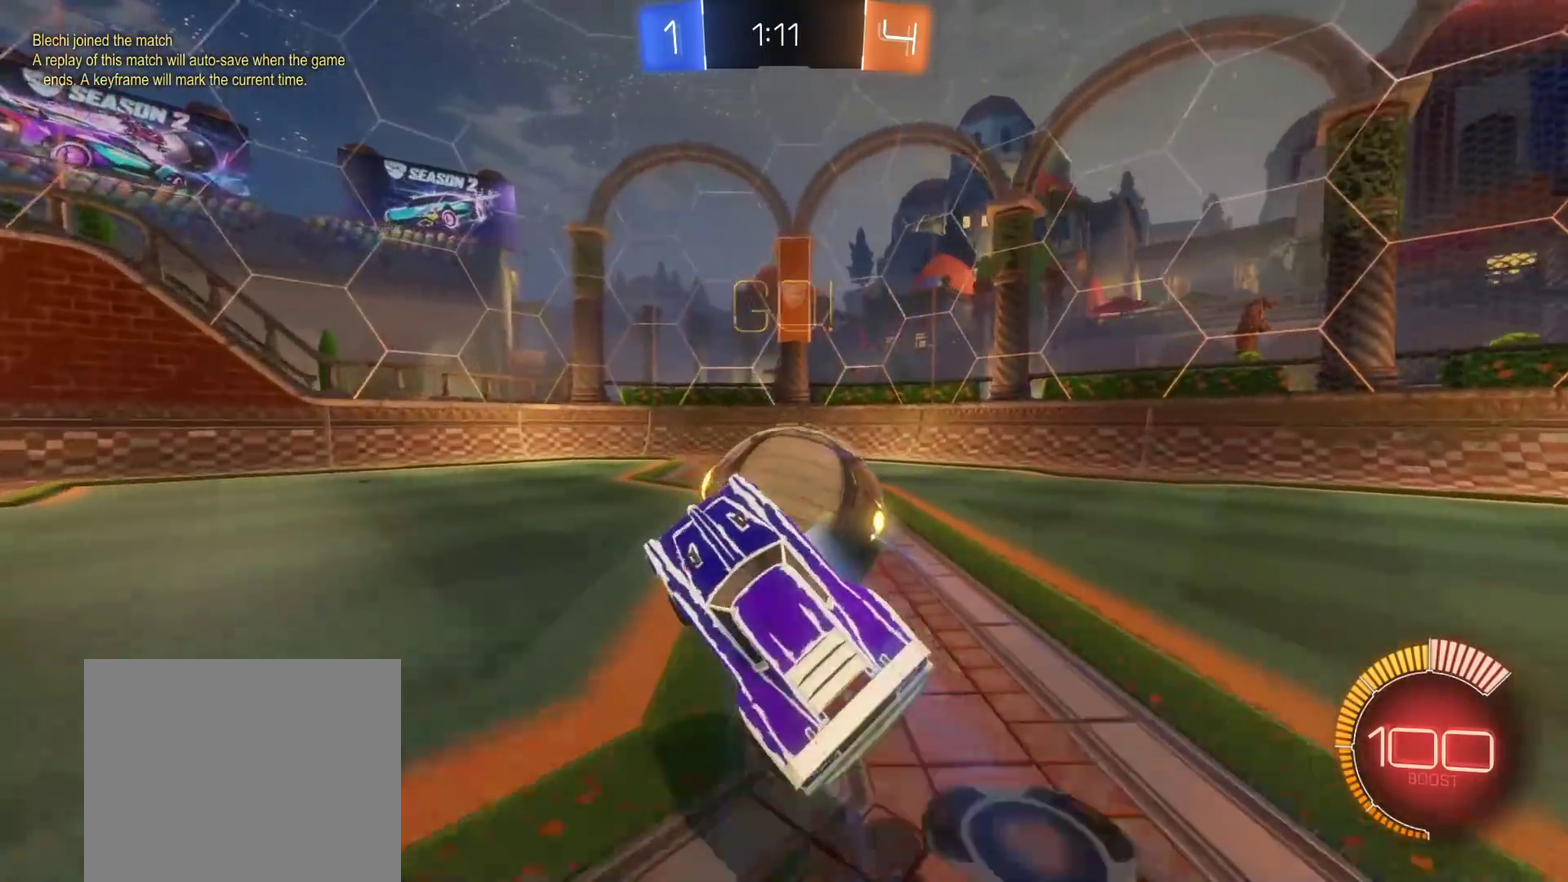
{"buttons": [], "left_stick": "center", "right_stick": "center", "events": [[50, "left_stick", "center"], [267, "R2", "down"], [283, "left_stick", "right"], [433, "R2", "up"], [450, "left_stick", "center"]]}
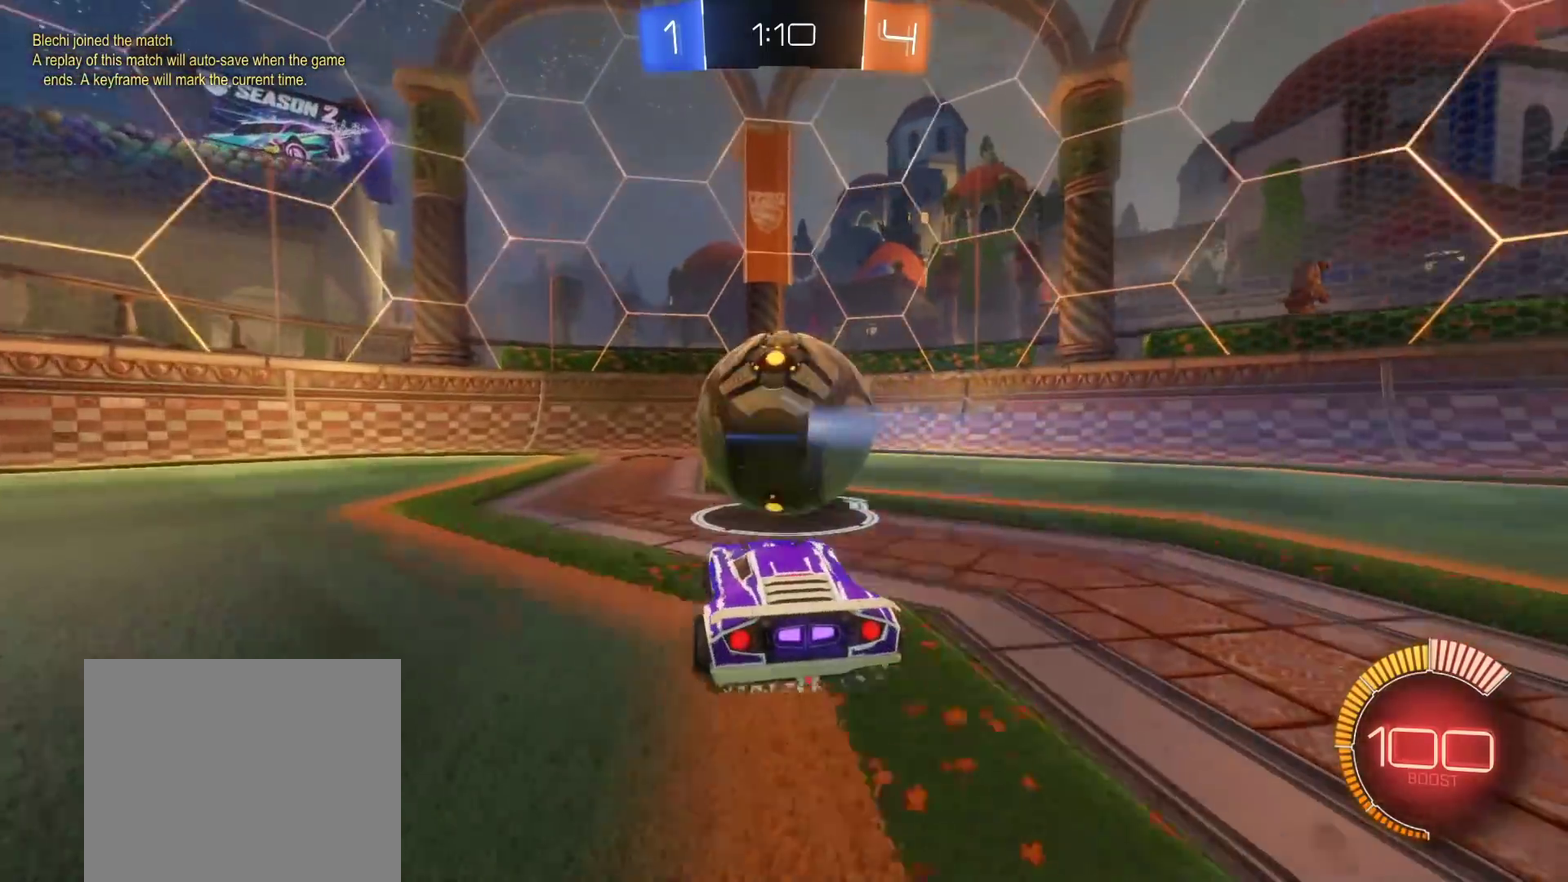
{"buttons": [], "left_stick": "right", "right_stick": "center", "events": [[150, "left_stick", "left"], [200, "left_stick", "center"], [400, "left_stick", "right"]]}
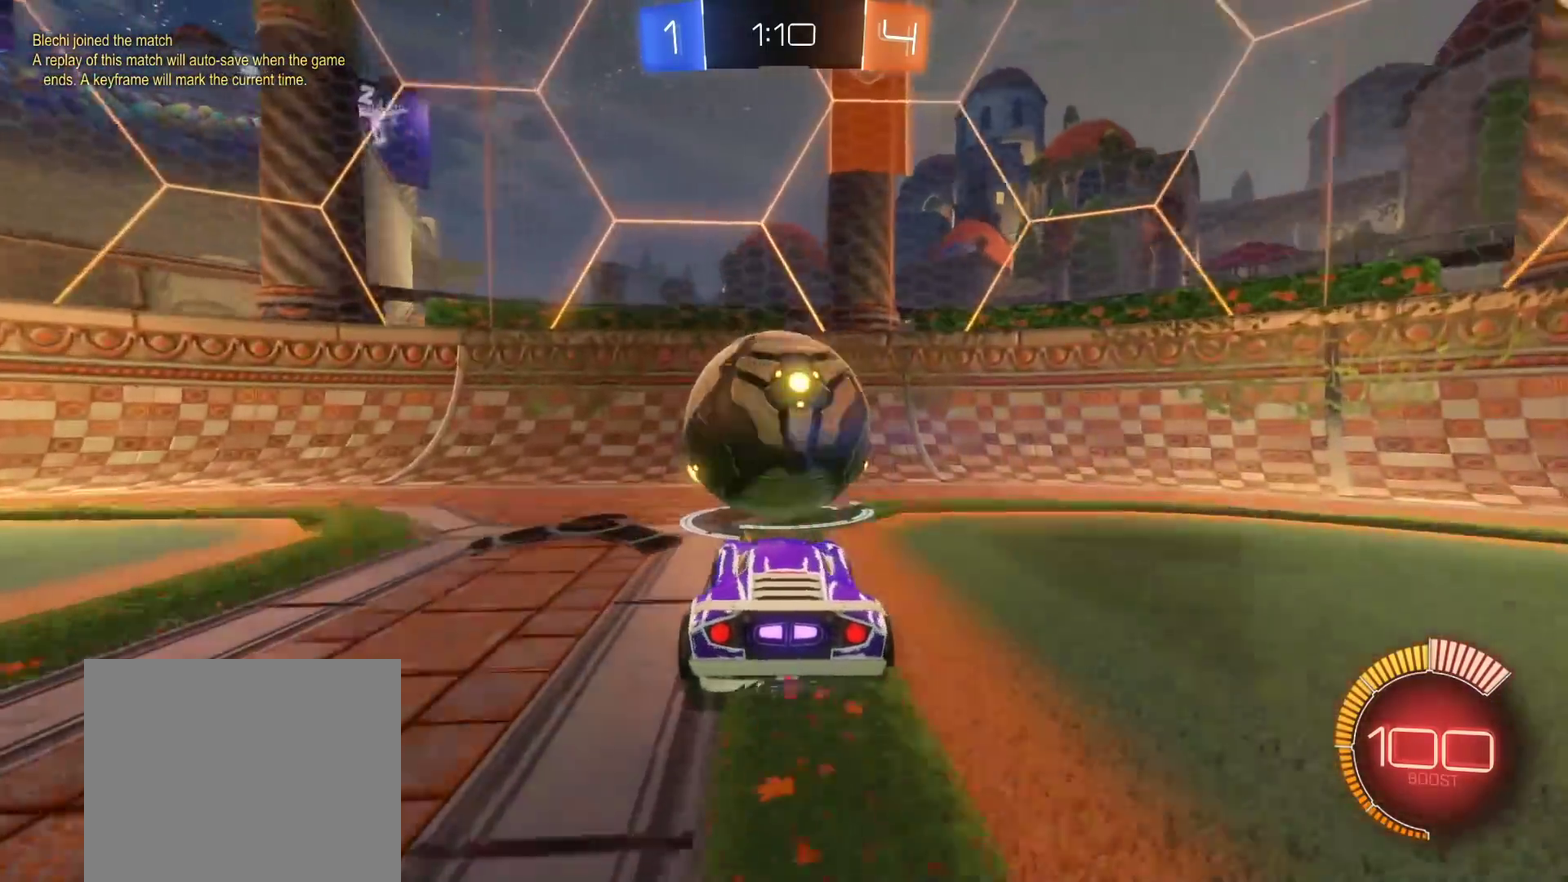
{"buttons": ["R2"], "left_stick": "right", "right_stick": "center", "events": [[17, "left_stick", "center"], [83, "left_stick", "left"], [217, "left_stick", "center"], [233, "R2", "down"], [417, "left_stick", "right"]]}
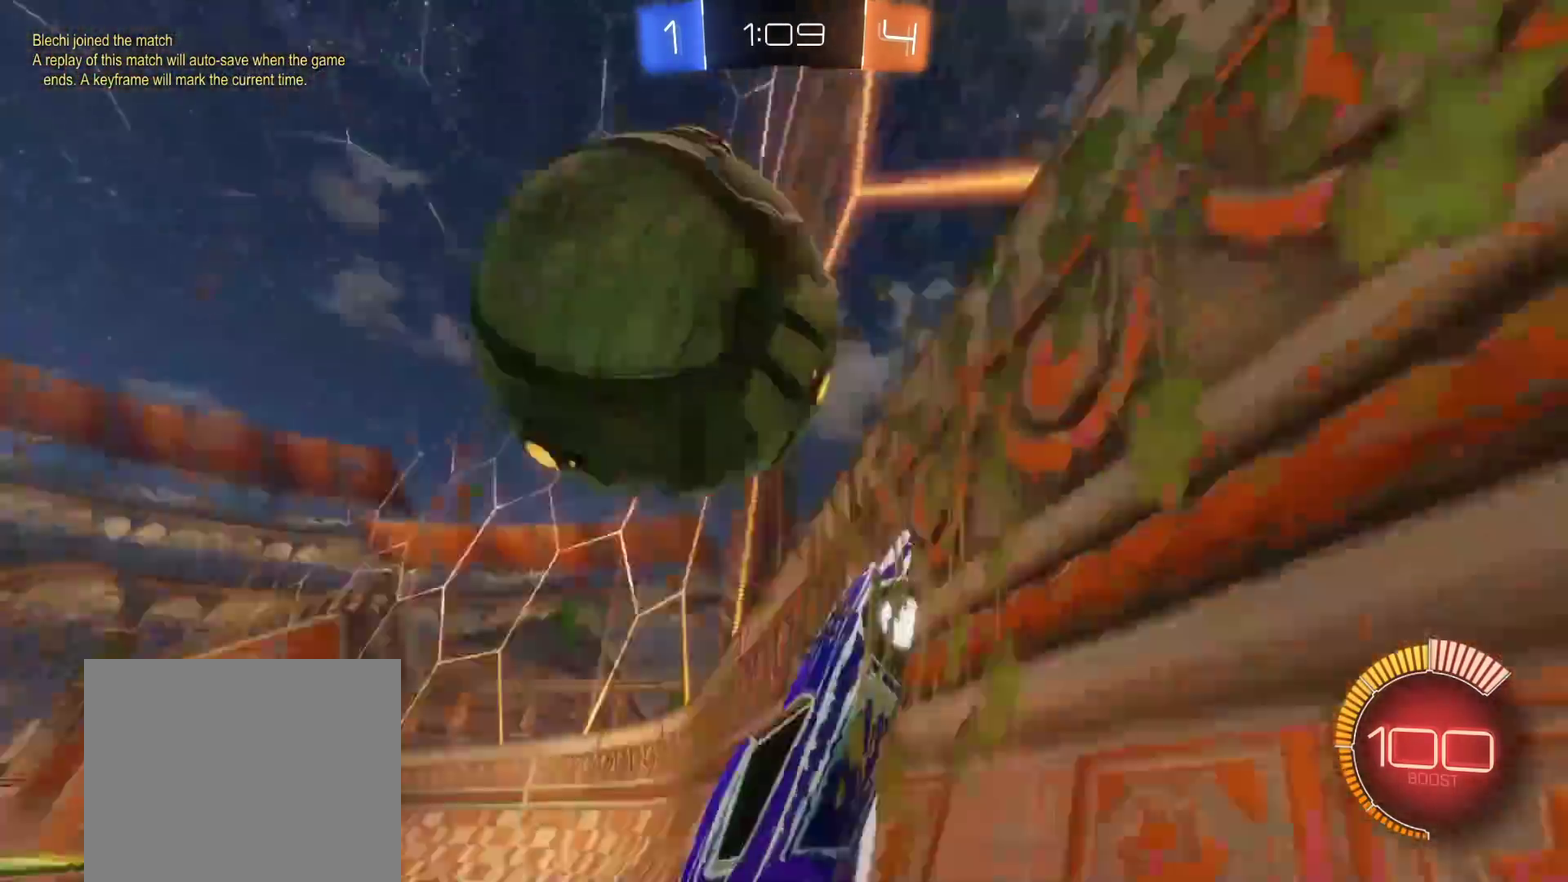
{"buttons": ["L3"], "left_stick": "down", "right_stick": "center", "events": [[33, "left_stick", "center"], [83, "left_stick", "left"], [183, "B", "down"], [217, "left_stick", "center"], [250, "A", "down"], [267, "L3", "down"], [317, "B", "up"], [317, "R2", "up"], [333, "A", "up"], [450, "left_stick", "down"]]}
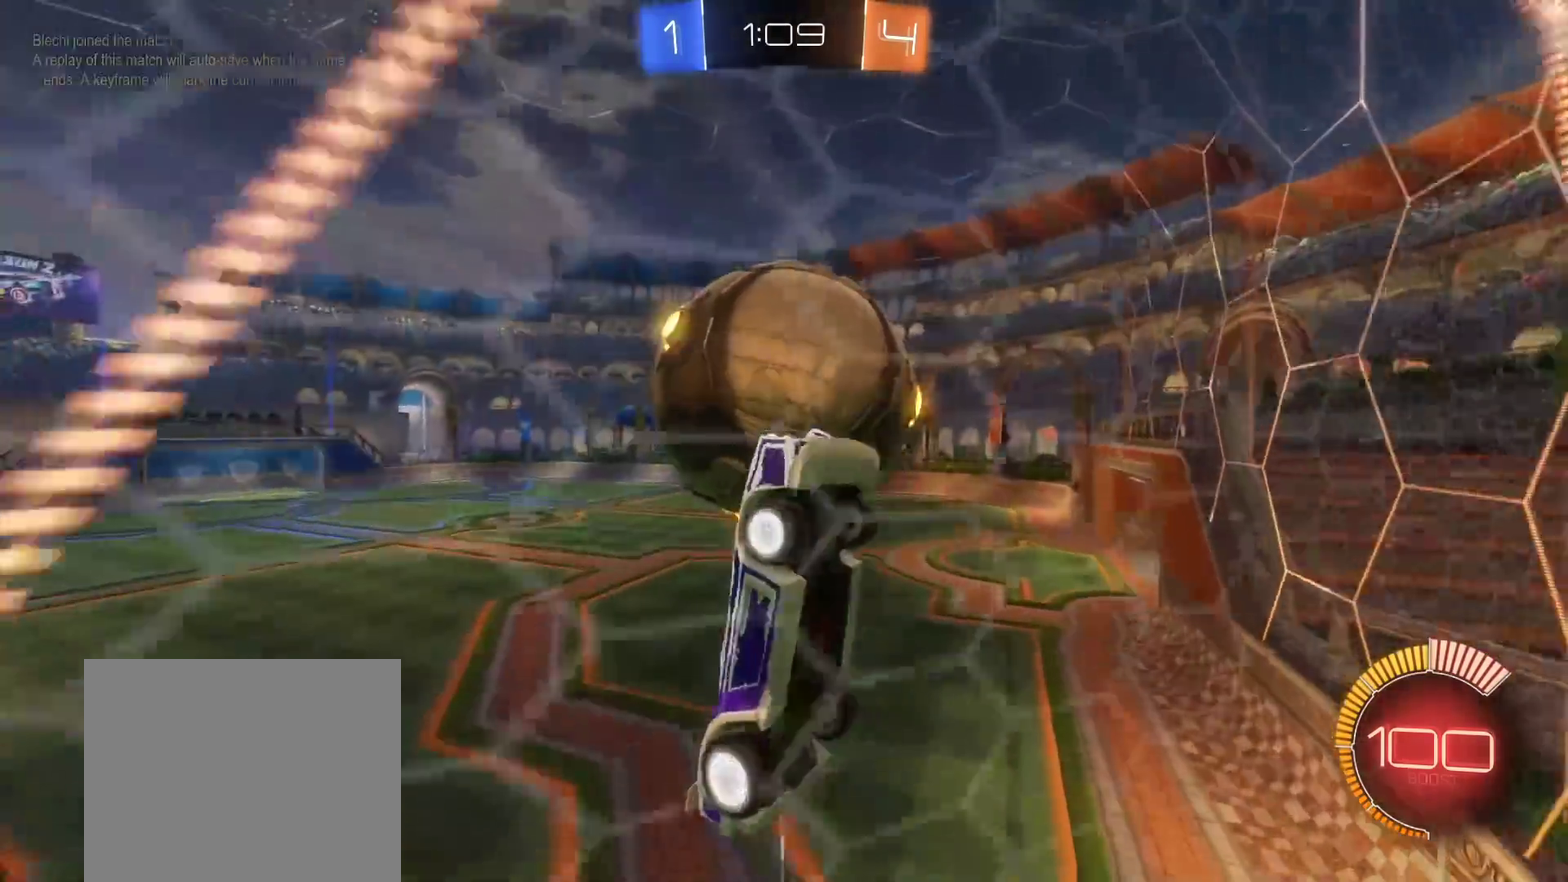
{"buttons": ["B", "L3"], "left_stick": "right", "right_stick": "center", "events": [[50, "left_stick", "down-left"], [250, "B", "down"], [300, "left_stick", "up-right"], [367, "left_stick", "right"]]}
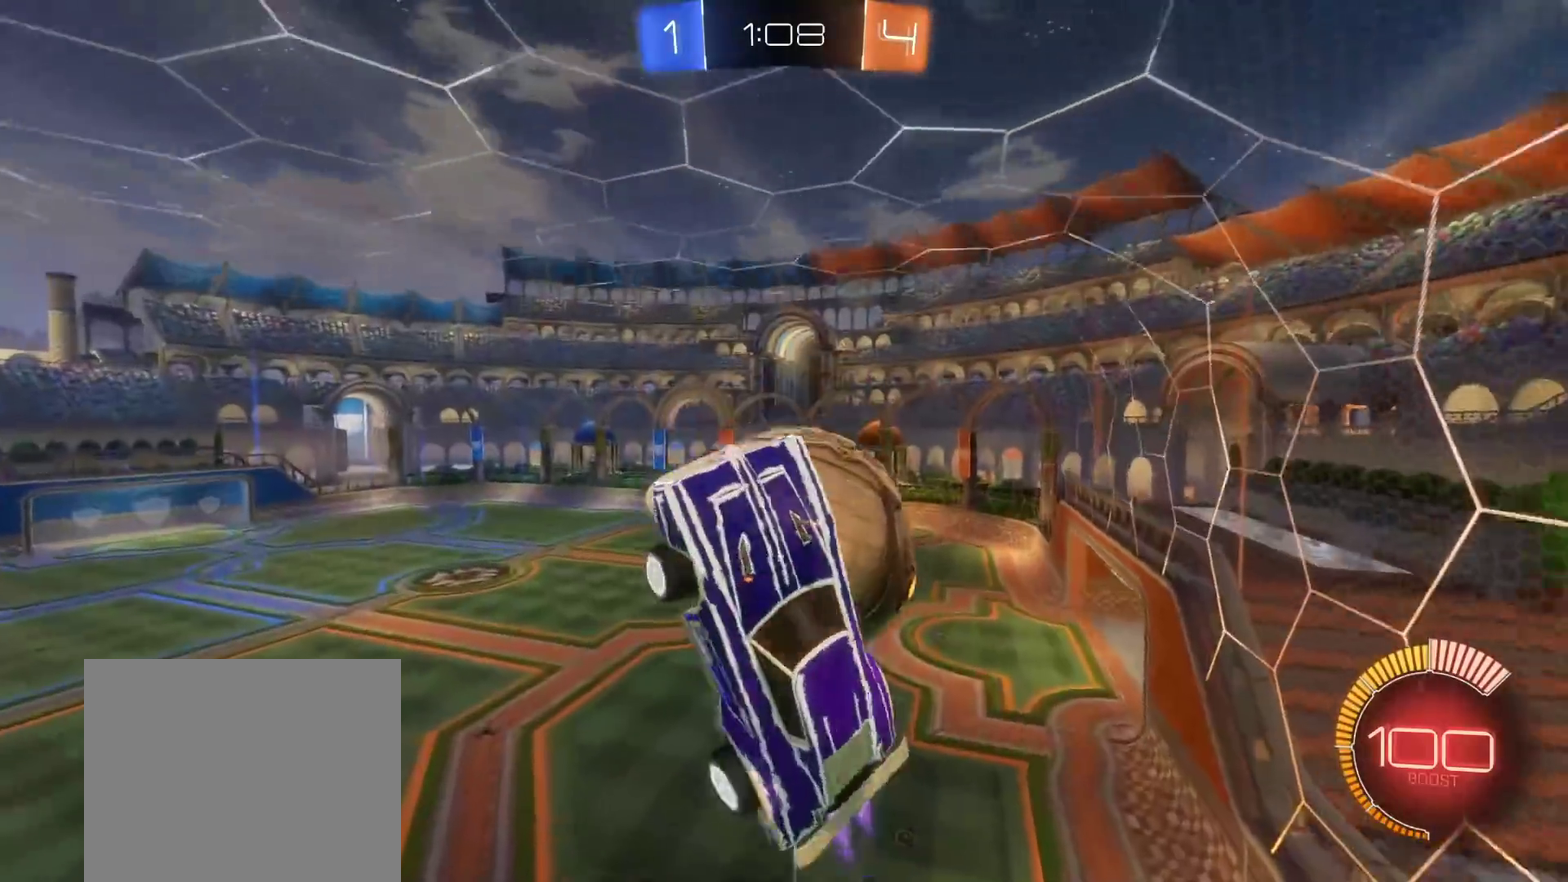
{"buttons": [], "left_stick": "down-left", "right_stick": "center", "events": [[100, "left_stick", "down-right"], [200, "B", "up"], [217, "left_stick", "down"], [283, "L3", "up"], [333, "B", "down"], [333, "left_stick", "down-left"], [450, "B", "up"]]}
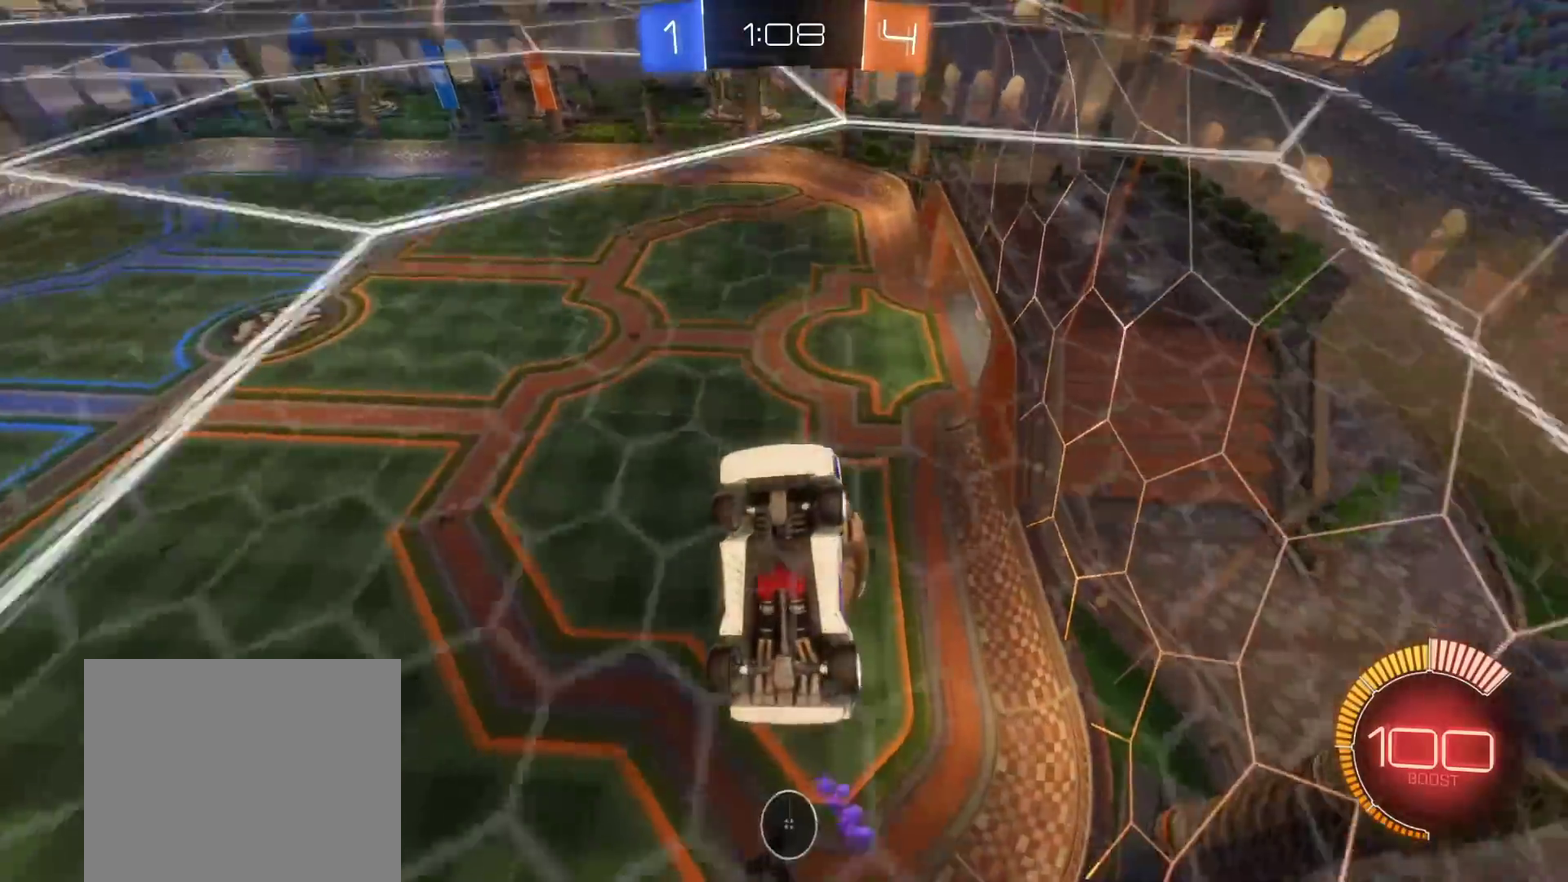
{"buttons": ["L3"], "left_stick": "up", "right_stick": "center", "events": [[83, "left_stick", "center"], [150, "left_stick", "up"], [467, "L3", "down"]]}
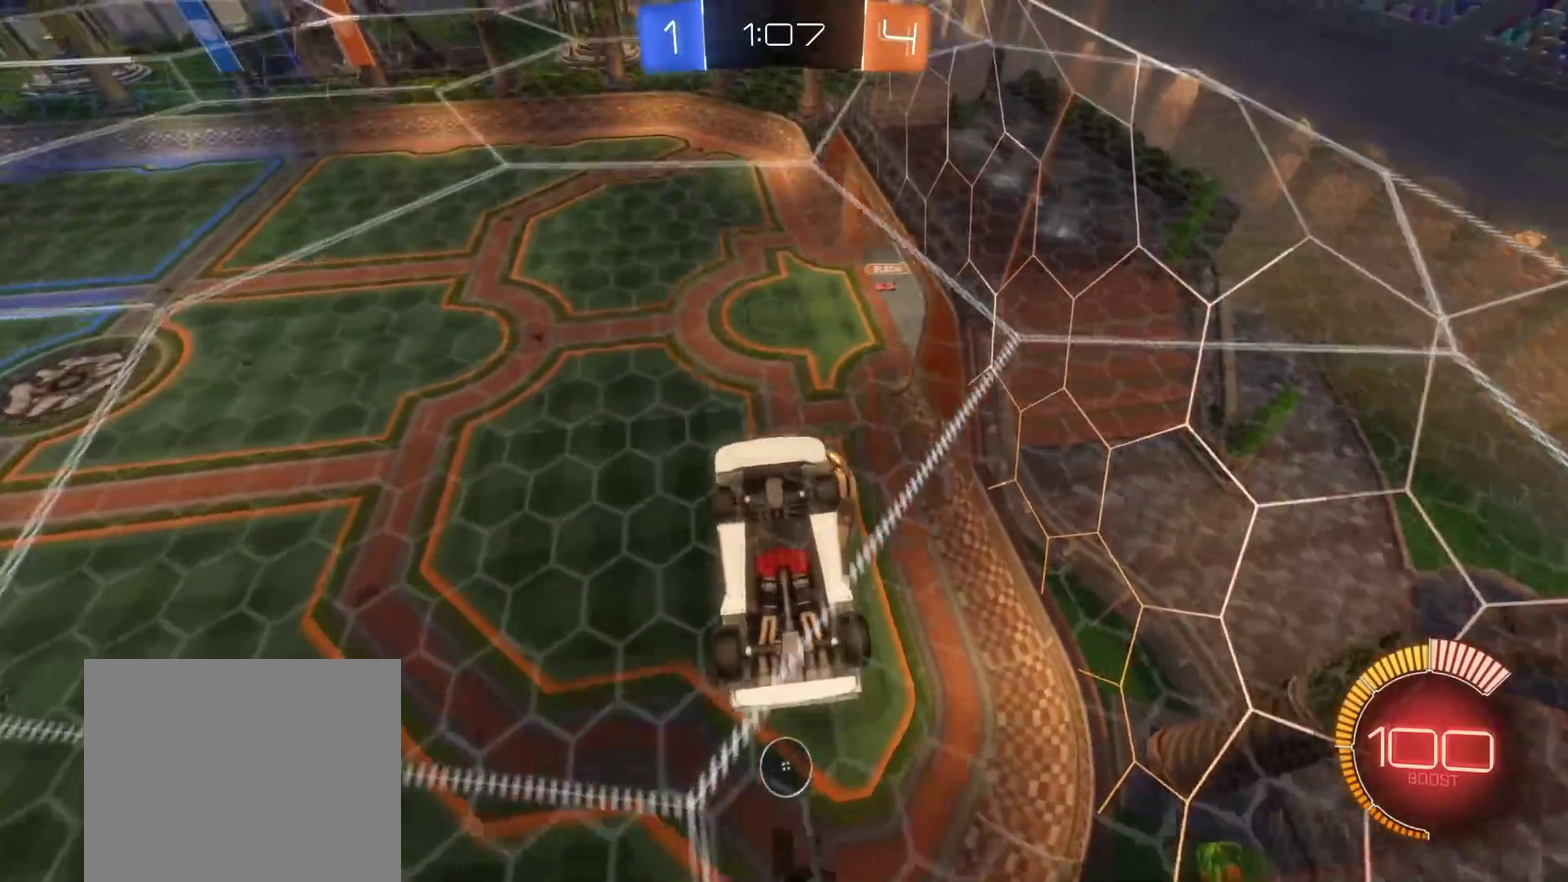
{"buttons": ["L3"], "left_stick": "up-right", "right_stick": "center", "events": [[167, "left_stick", "down-right"], [217, "left_stick", "down"], [233, "B", "down"], [283, "left_stick", "down-left"], [367, "left_stick", "left"], [450, "B", "up"], [467, "left_stick", "up-right"]]}
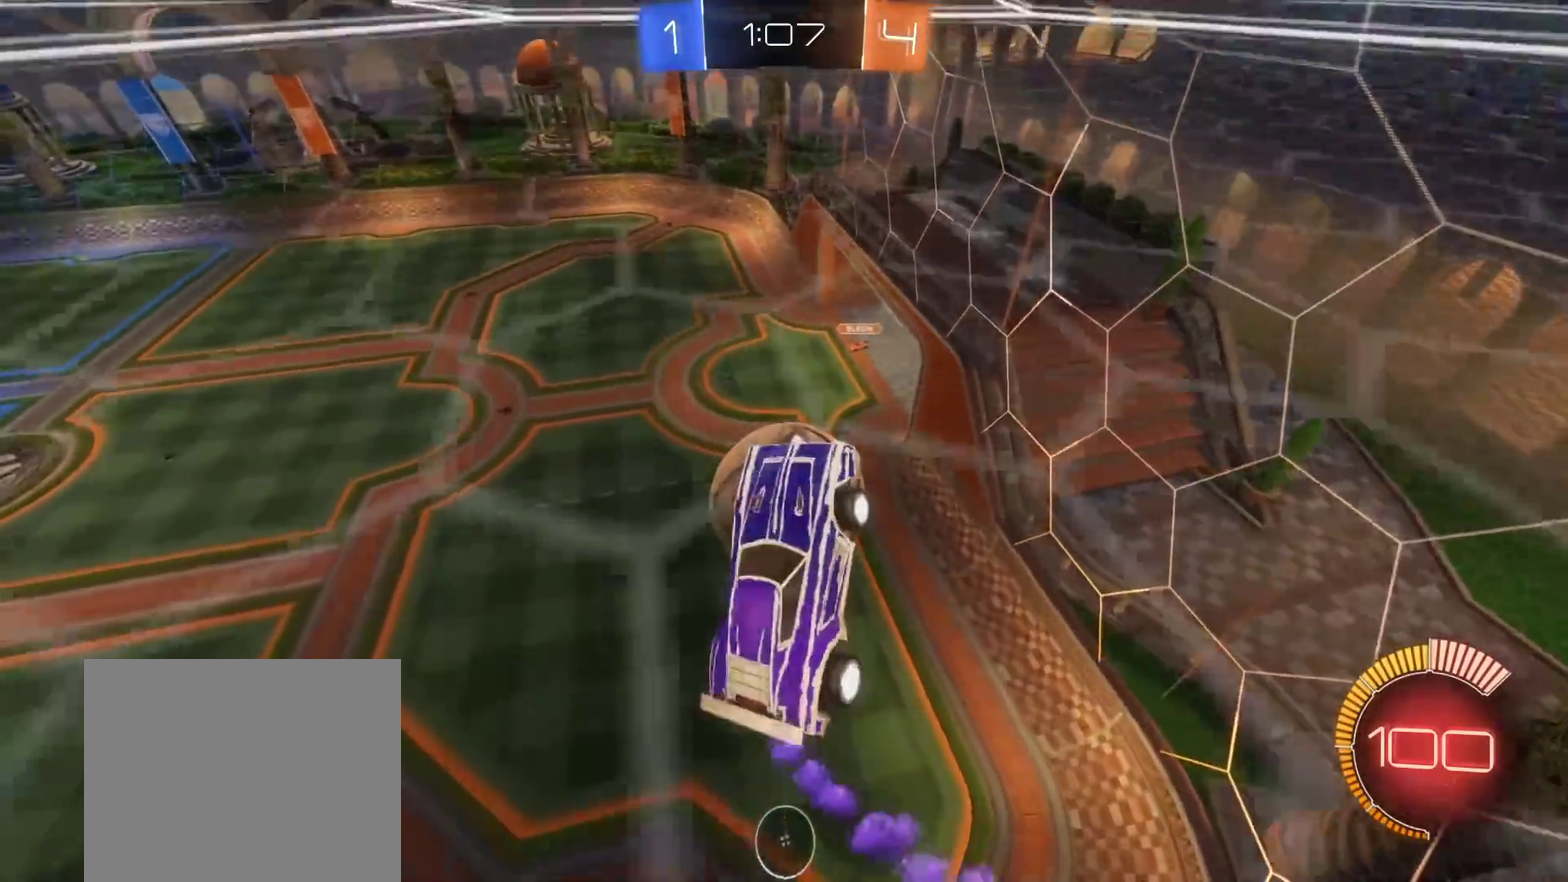
{"buttons": [], "left_stick": "down", "right_stick": "center"}
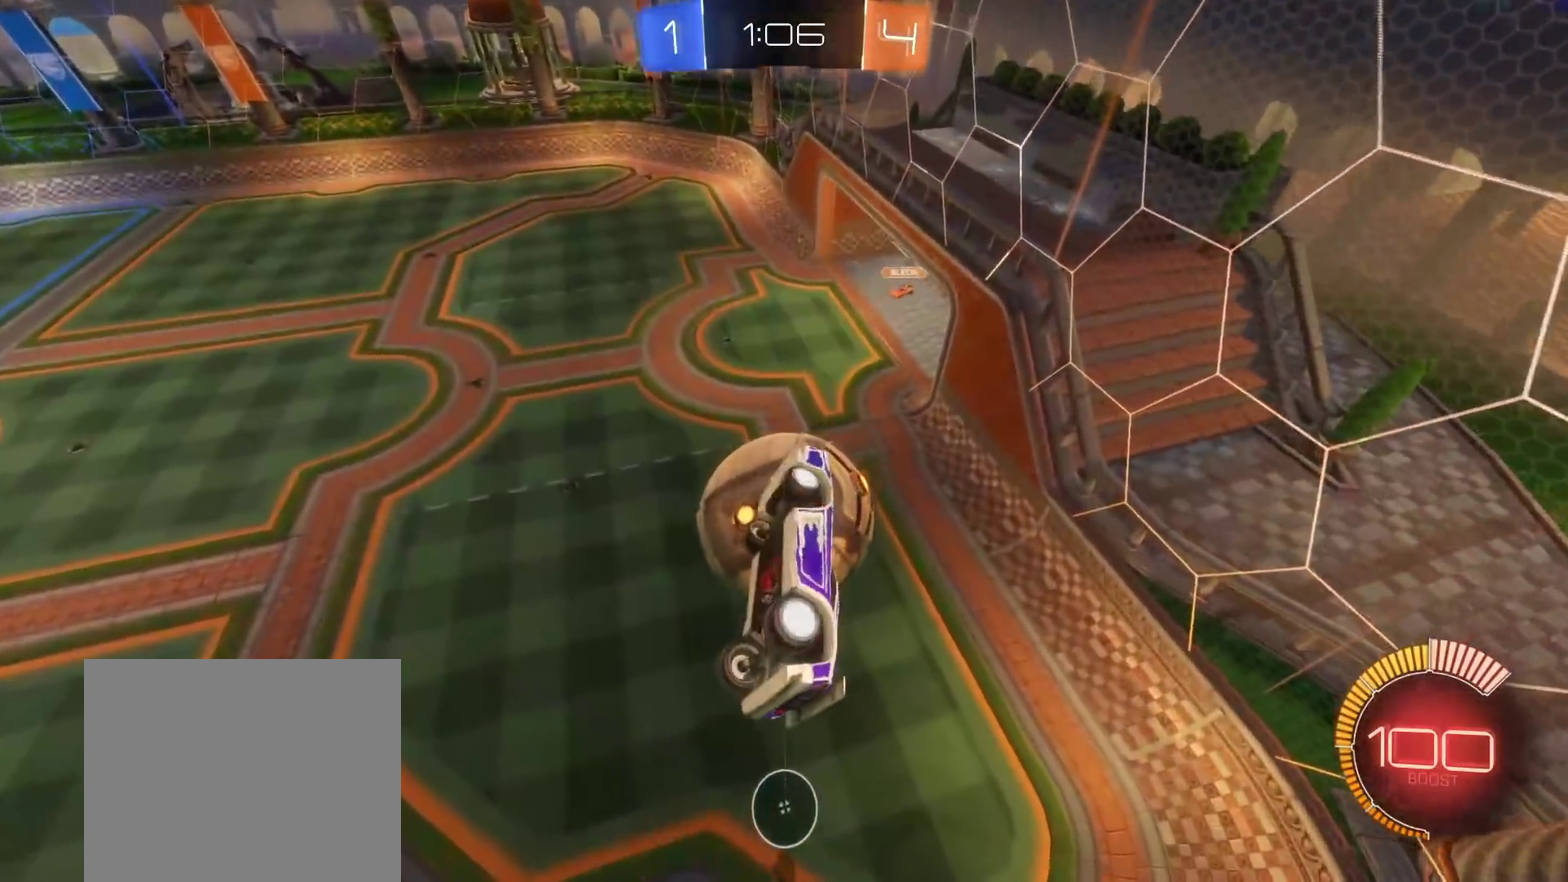
{"buttons": ["R2"], "left_stick": "up-left", "right_stick": "center", "events": [[83, "left_stick", "center"], [217, "left_stick", "down"], [267, "left_stick", "down-left"], [350, "left_stick", "center"], [383, "R2", "down"], [483, "left_stick", "up-left"]]}
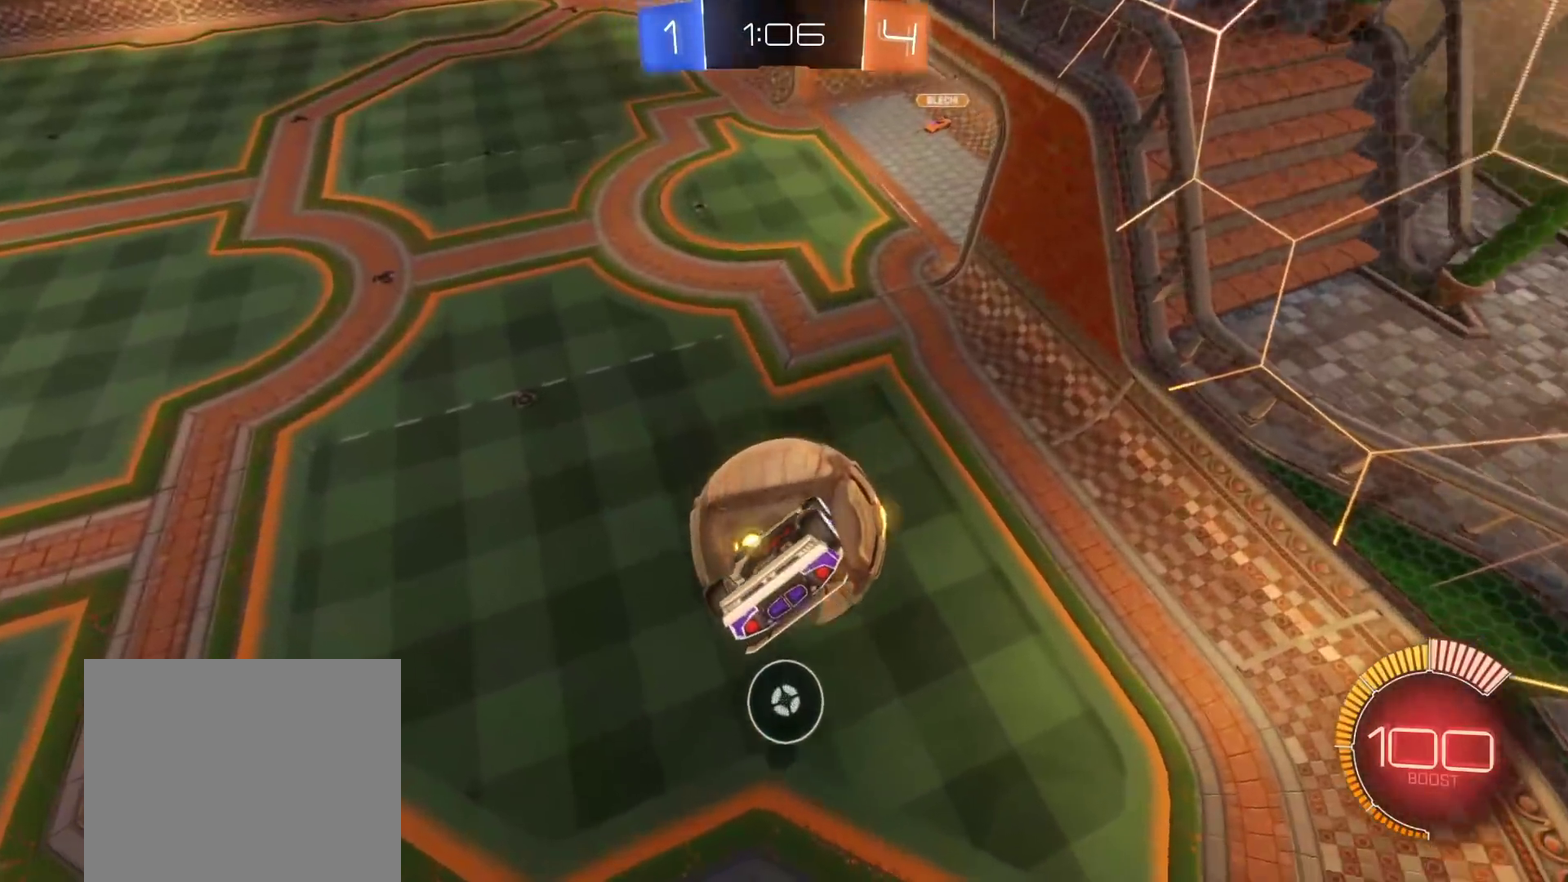
{"buttons": ["B", "R2"], "left_stick": "center", "right_stick": "center", "events": [[83, "B", "down"], [83, "Y", "down"], [133, "left_stick", "center"], [250, "Y", "up"]]}
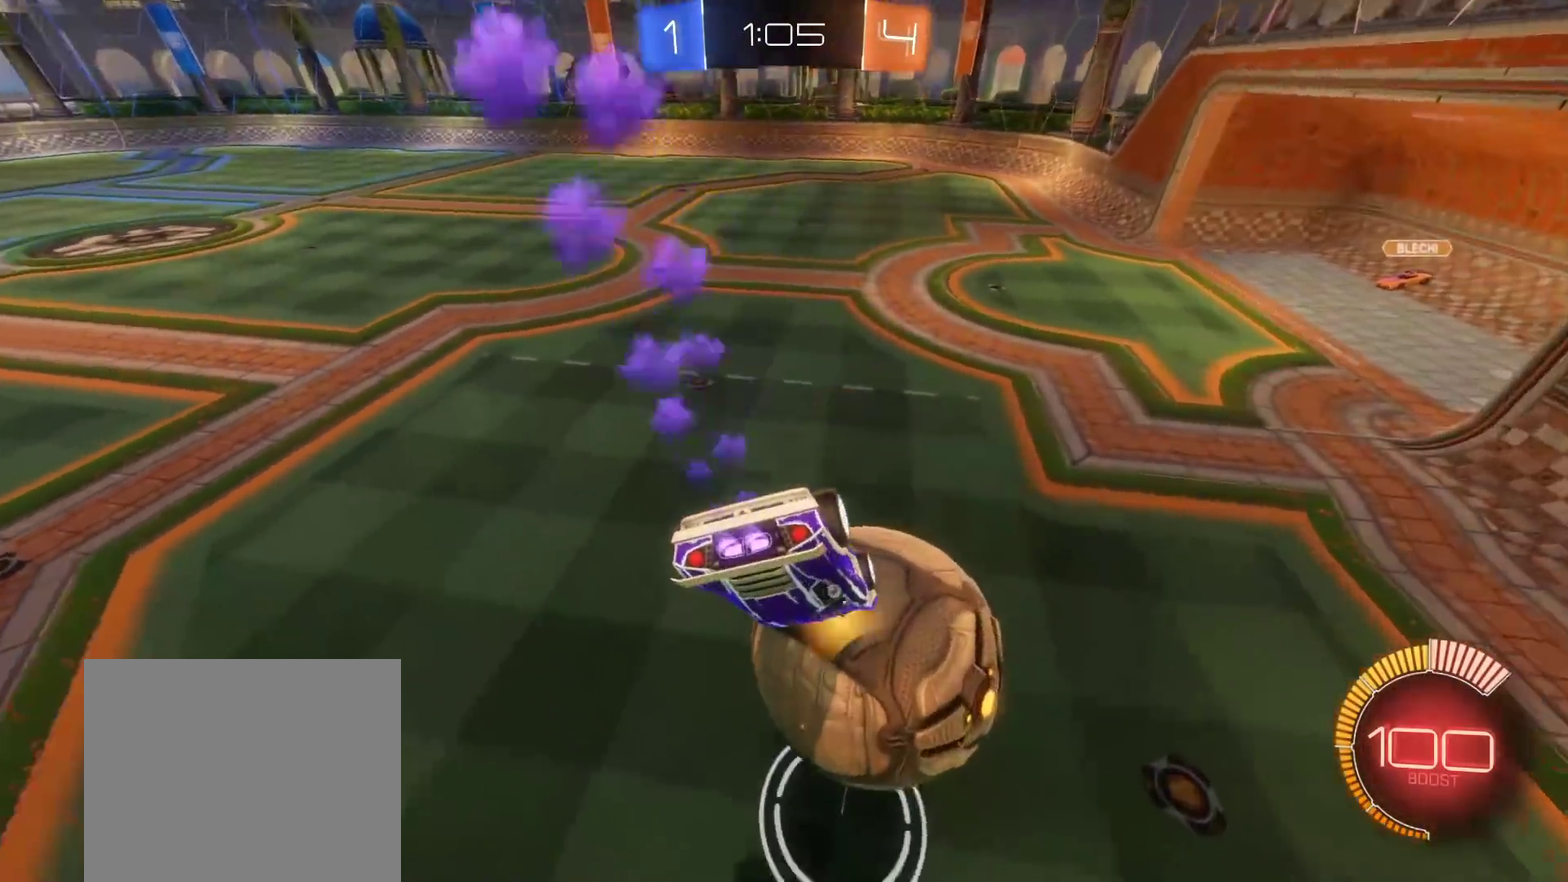
{"buttons": ["B", "Y", "R2", "L3"], "left_stick": "down", "right_stick": "center", "events": [[17, "left_stick", "up"], [133, "A", "down"], [150, "L3", "down"], [217, "left_stick", "down"], [383, "A", "up"], [383, "Y", "down"]]}
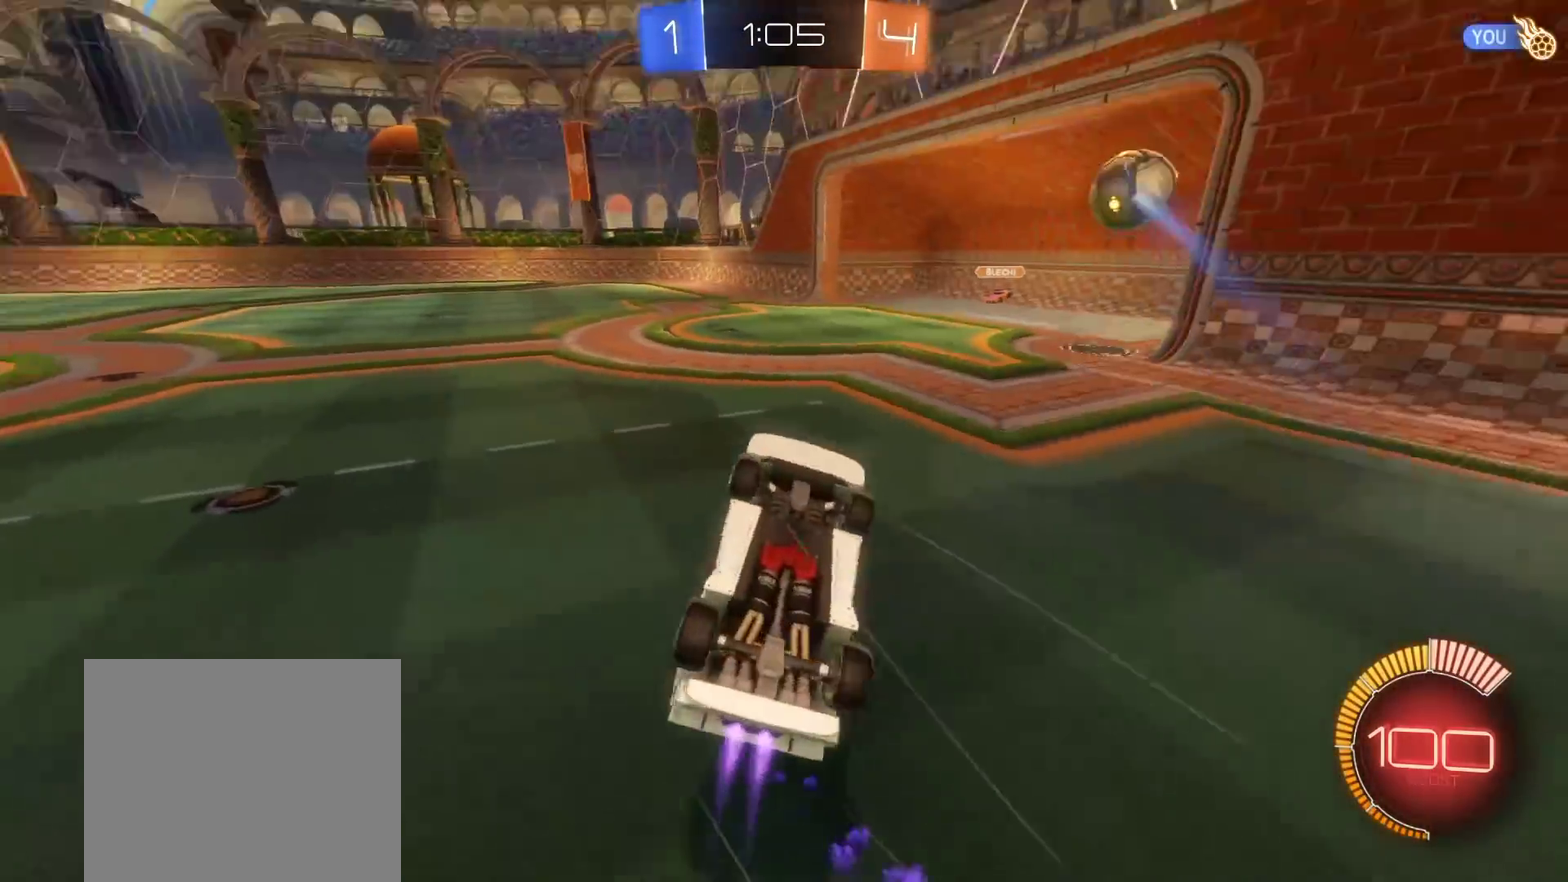
{"buttons": ["B"], "left_stick": "center", "right_stick": "center", "events": [[33, "Y", "up"], [350, "L3", "up"], [467, "R2", "up"], [500, "left_stick", "center"]]}
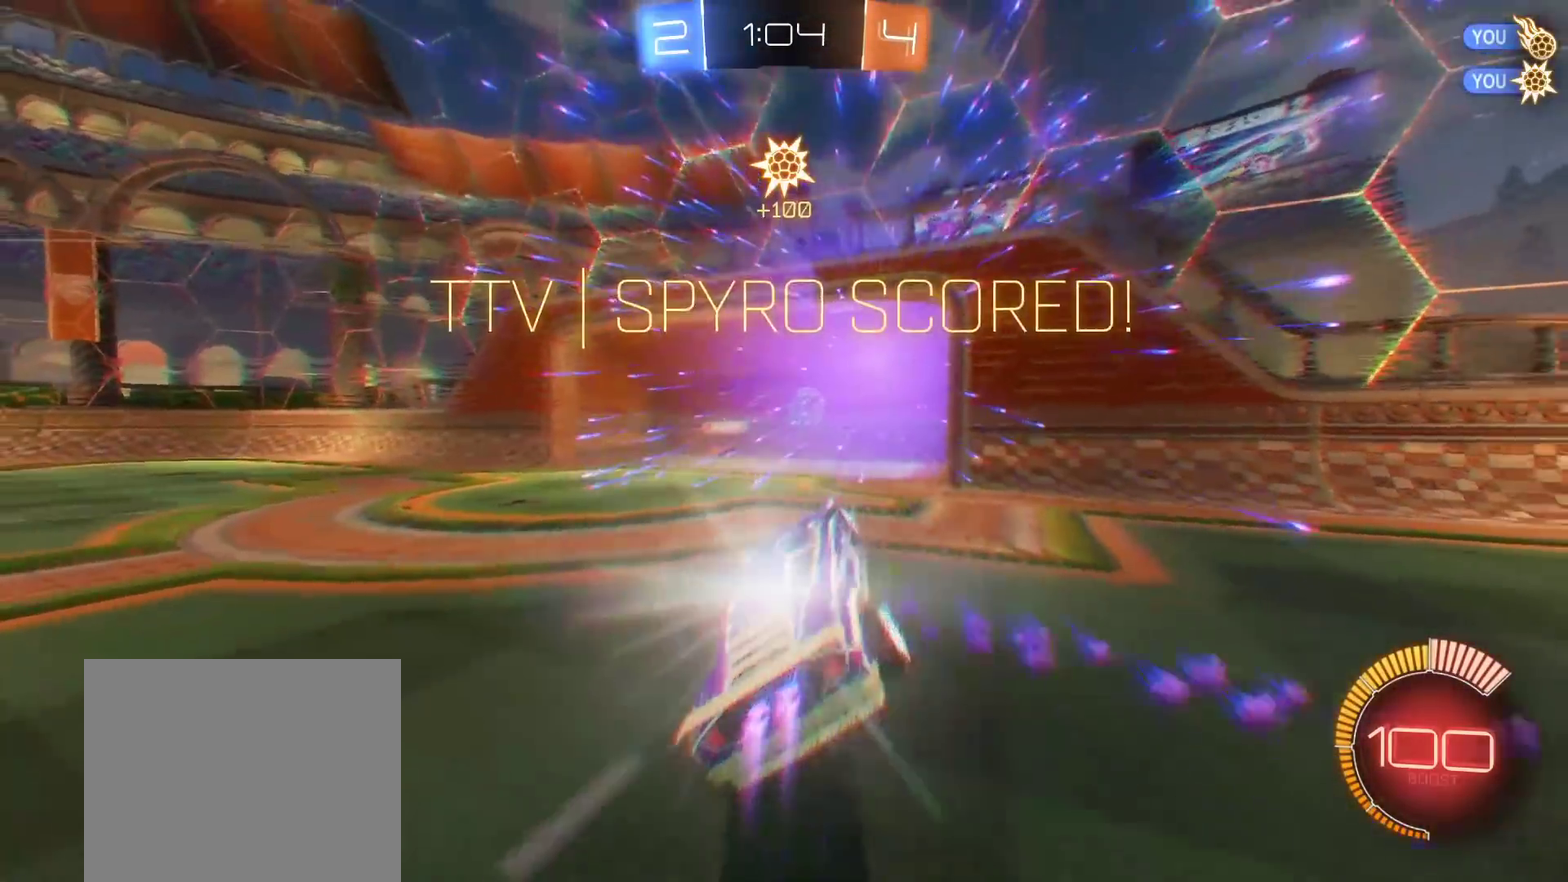
{"buttons": [], "left_stick": "up-right", "right_stick": "center", "events": [[83, "Y", "down"], [233, "left_stick", "up-right"], [250, "Y", "up"], [367, "B", "up"]]}
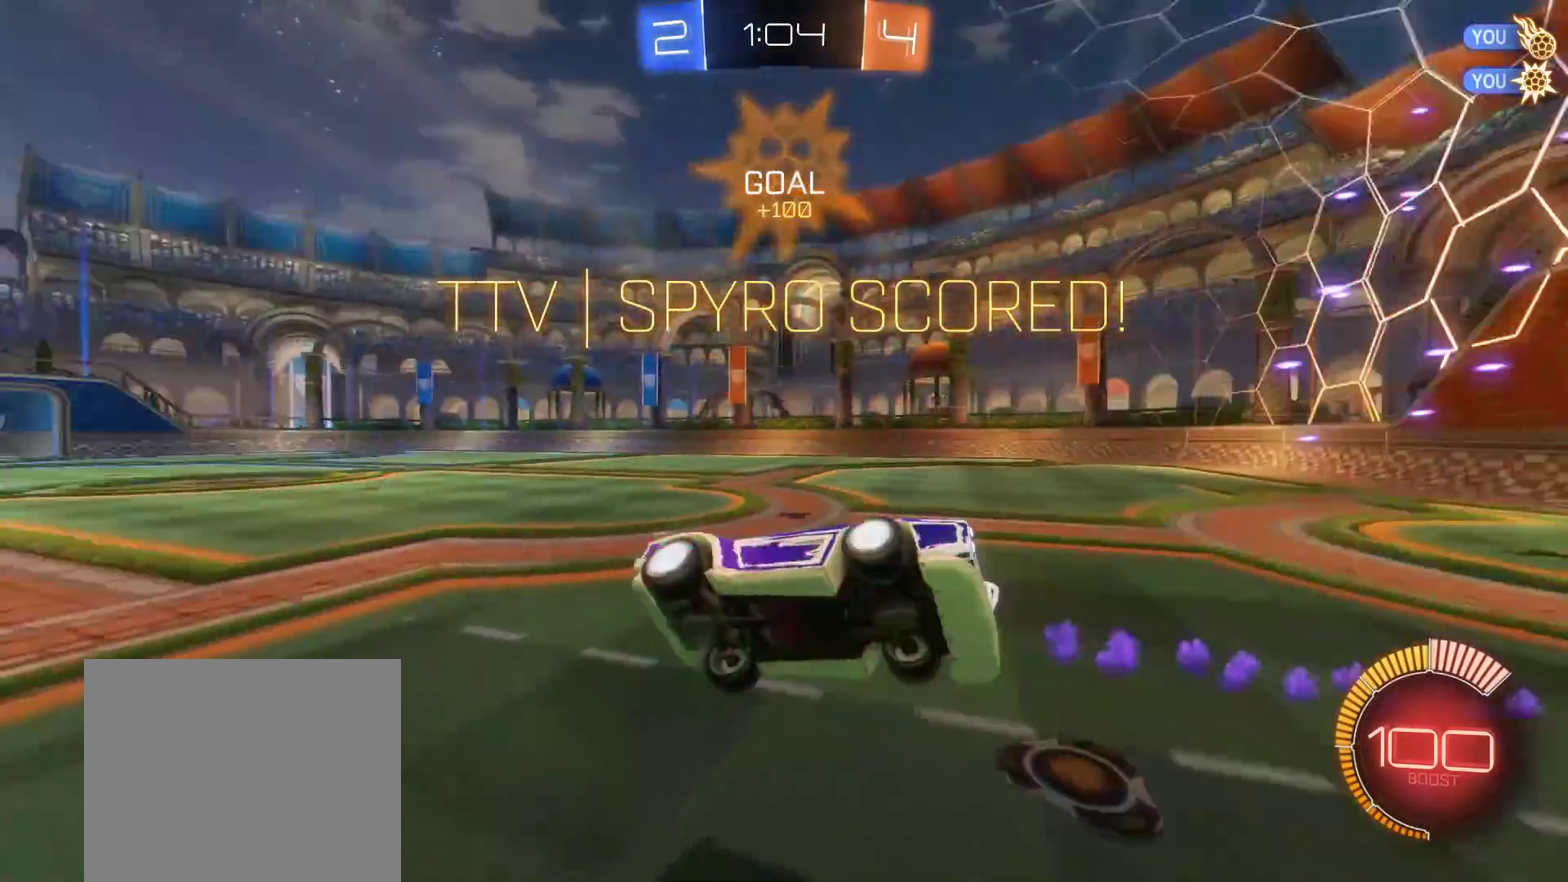
{"buttons": [], "left_stick": "right", "right_stick": "center", "events": [[500, "left_stick", "right"]]}
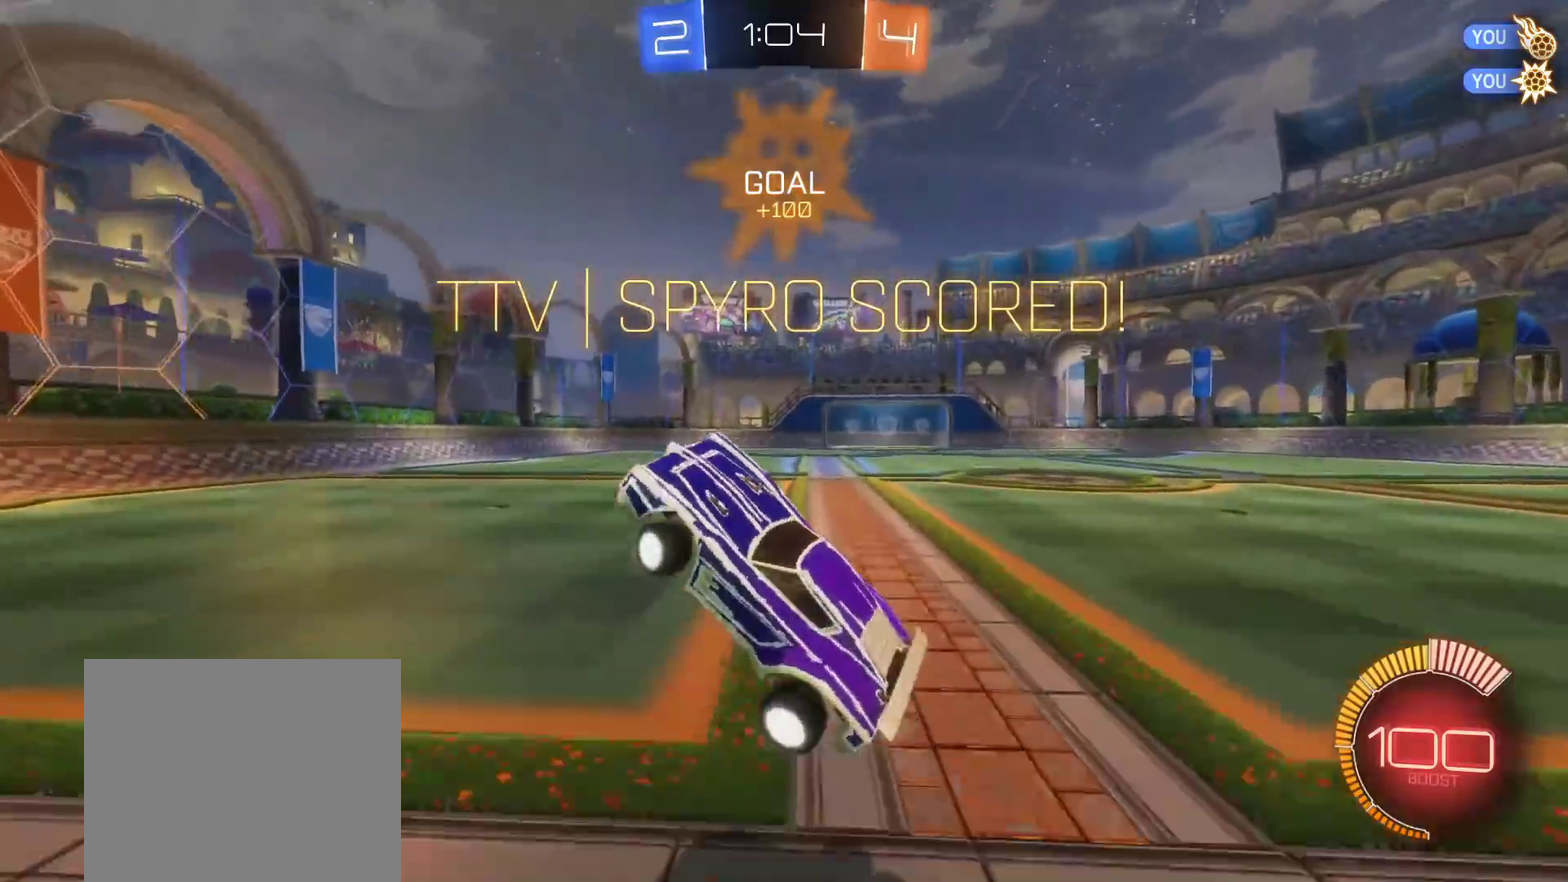
{"buttons": ["L1"], "left_stick": "up-left", "right_stick": "center", "events": [[100, "L1", "down"], [133, "left_stick", "down-left"], [233, "left_stick", "up"], [417, "left_stick", "up-left"], [450, "A", "down"], [500, "A", "up"]]}
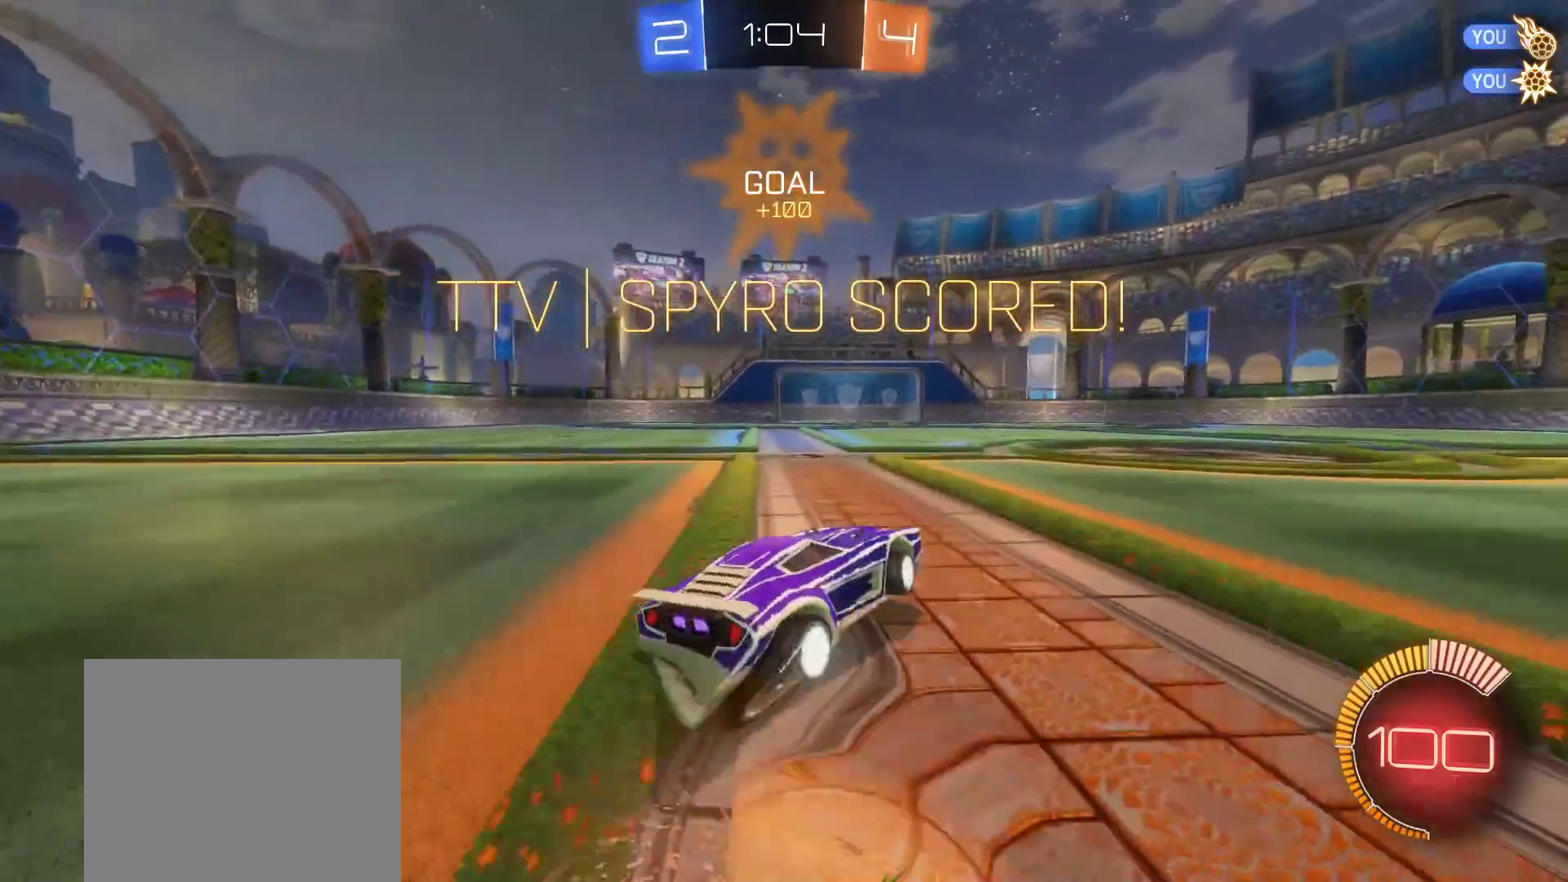
{"buttons": ["B", "L1"], "left_stick": "down-left", "right_stick": "center", "events": [[67, "A", "down"], [183, "A", "up"], [233, "B", "down"], [233, "left_stick", "down"], [317, "left_stick", "down-left"]]}
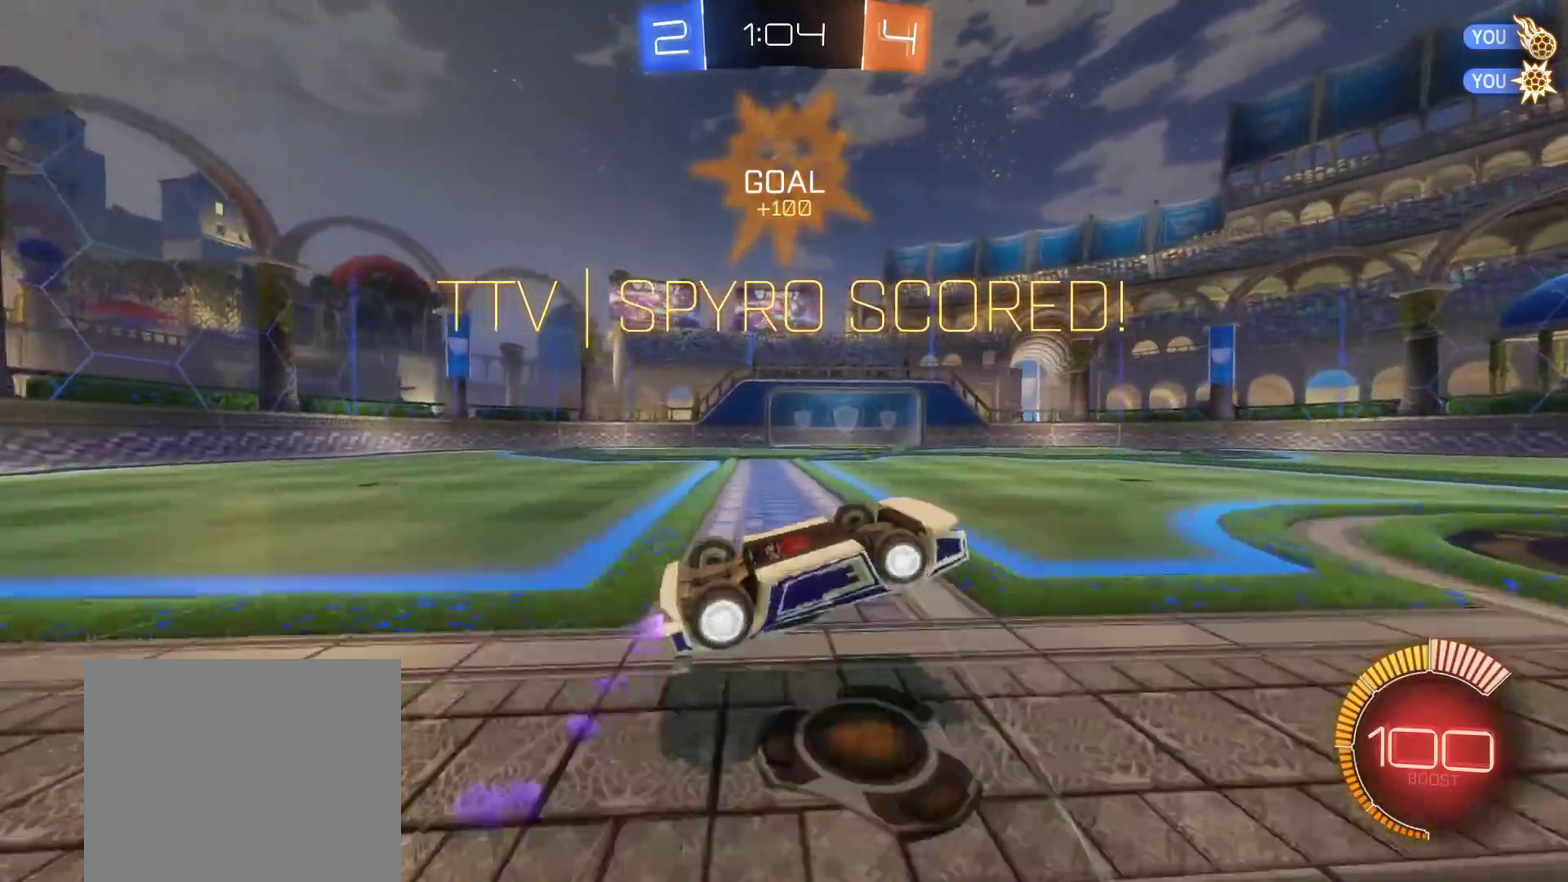
{"buttons": ["B", "L1"], "left_stick": "left", "right_stick": "center", "events": [[167, "left_stick", "left"]]}
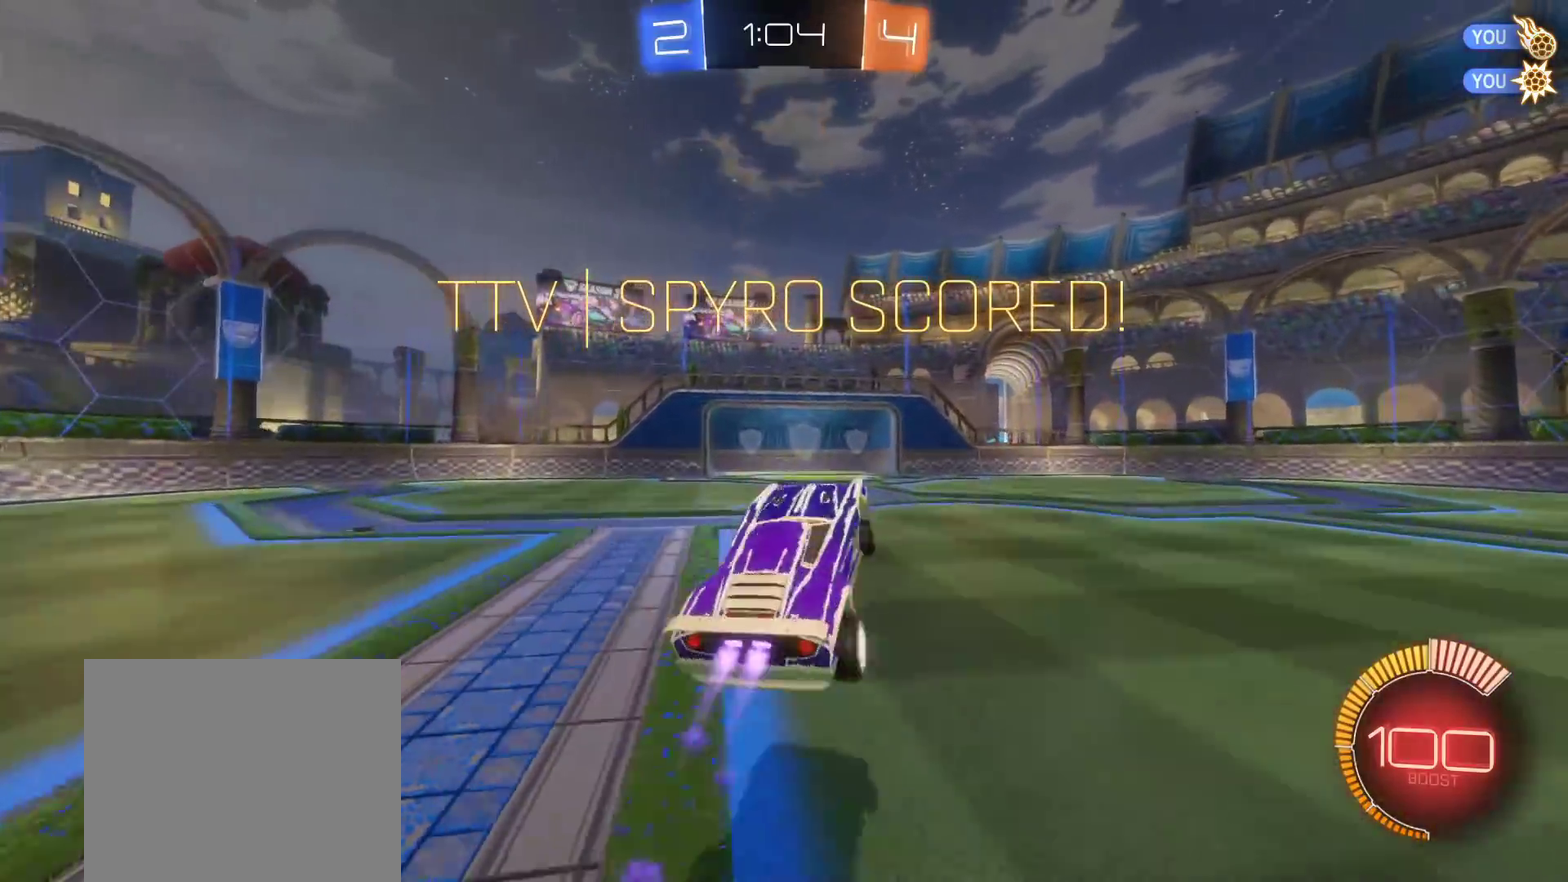
{"buttons": ["B", "L1"], "left_stick": "up-left", "right_stick": "center", "events": [[17, "left_stick", "up-left"]]}
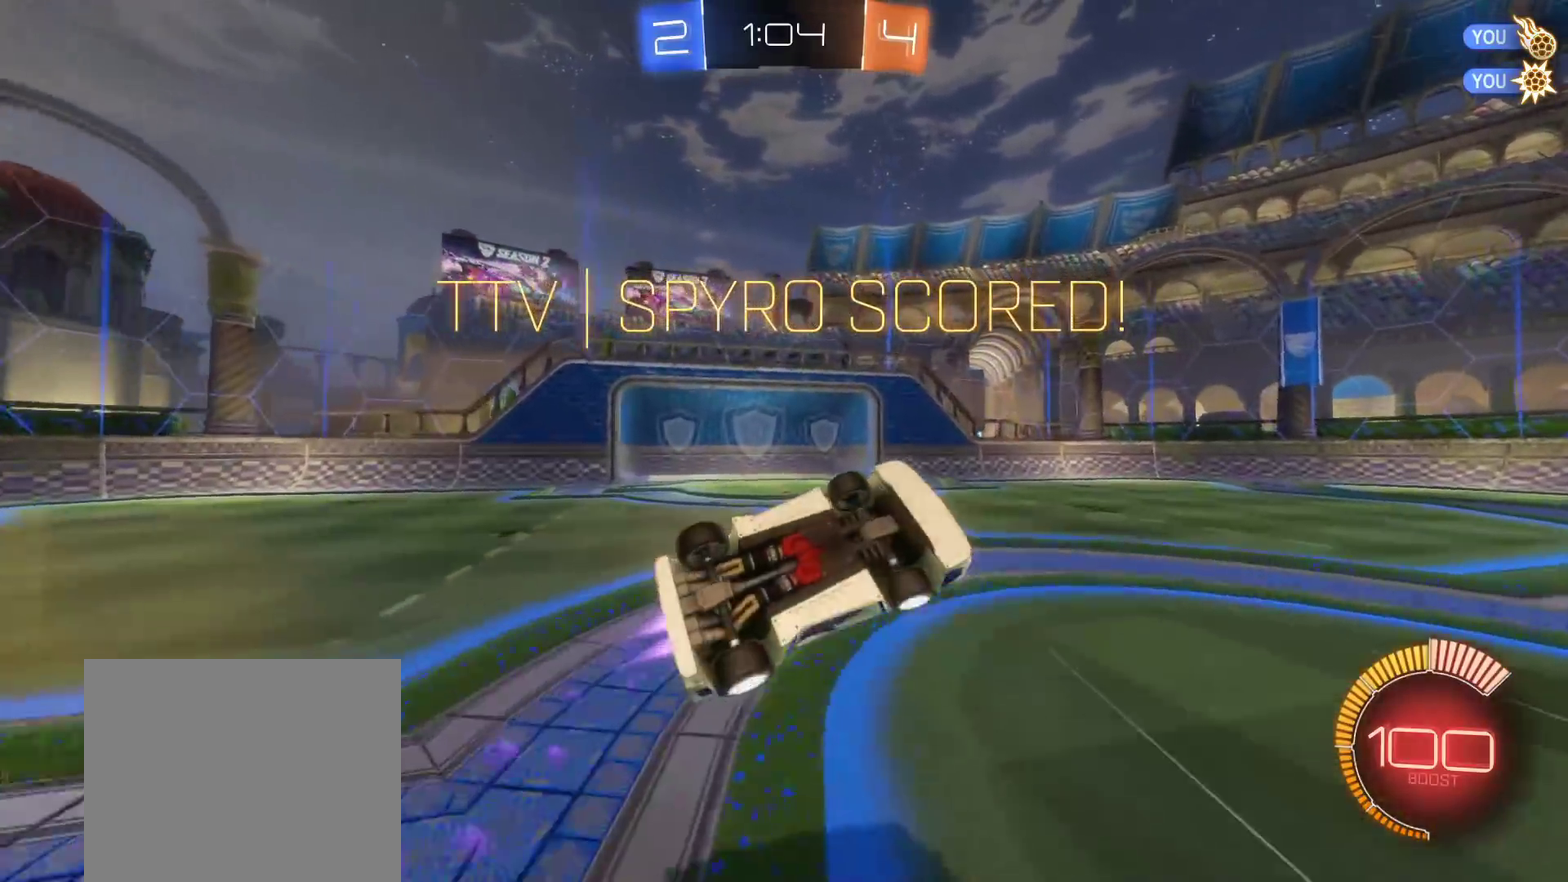
{"buttons": ["B"], "left_stick": "center", "right_stick": "center", "events": [[100, "L1", "up"], [117, "left_stick", "center"]]}
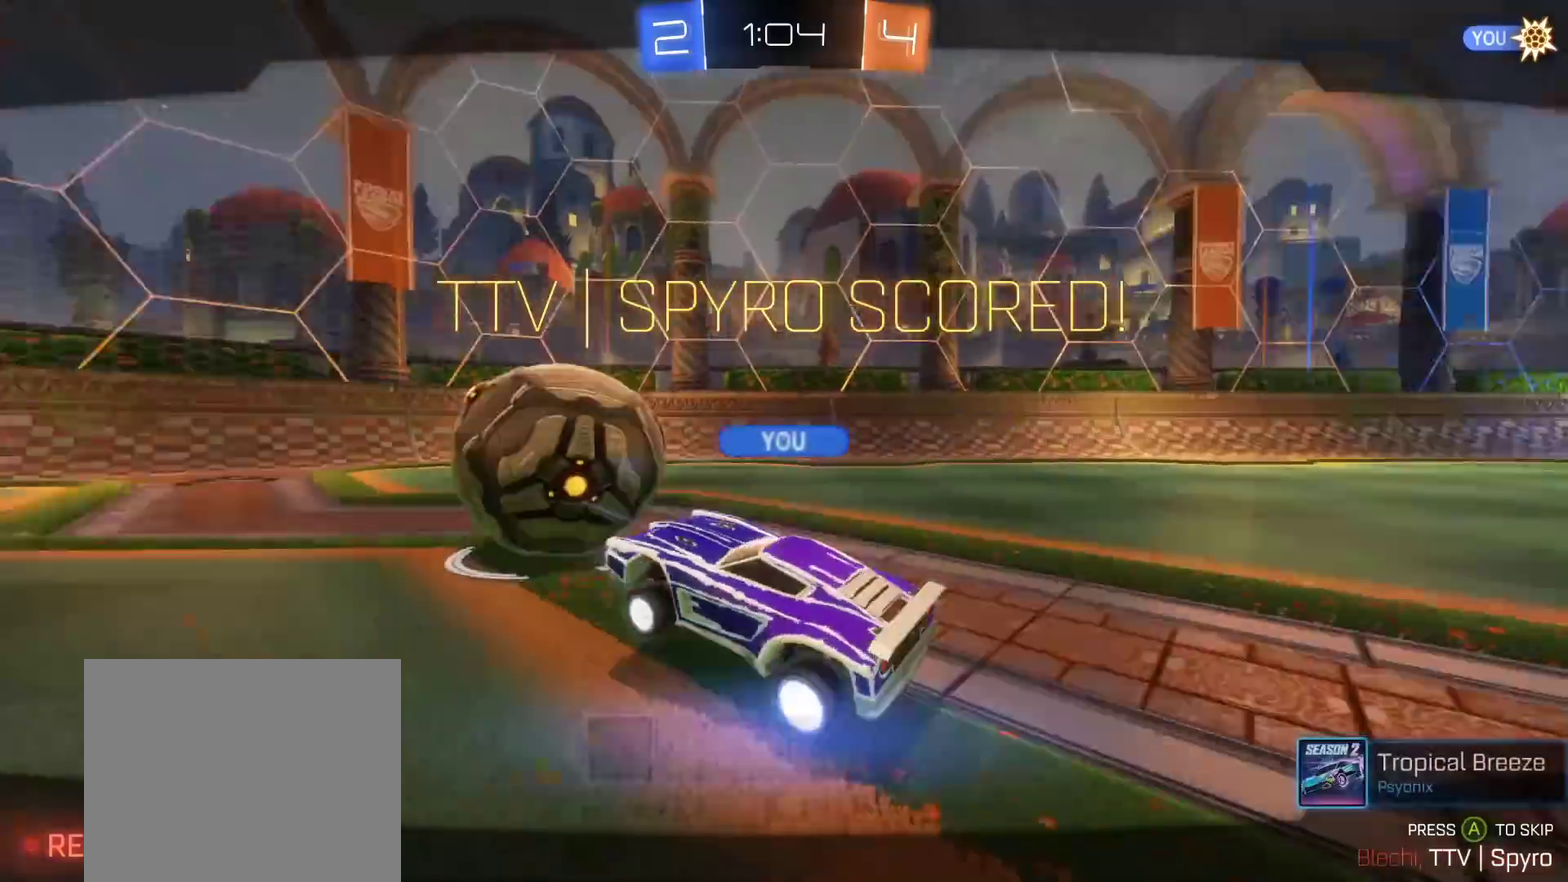
{"buttons": [], "left_stick": "center", "right_stick": "center", "events": [[17, "B", "up"]]}